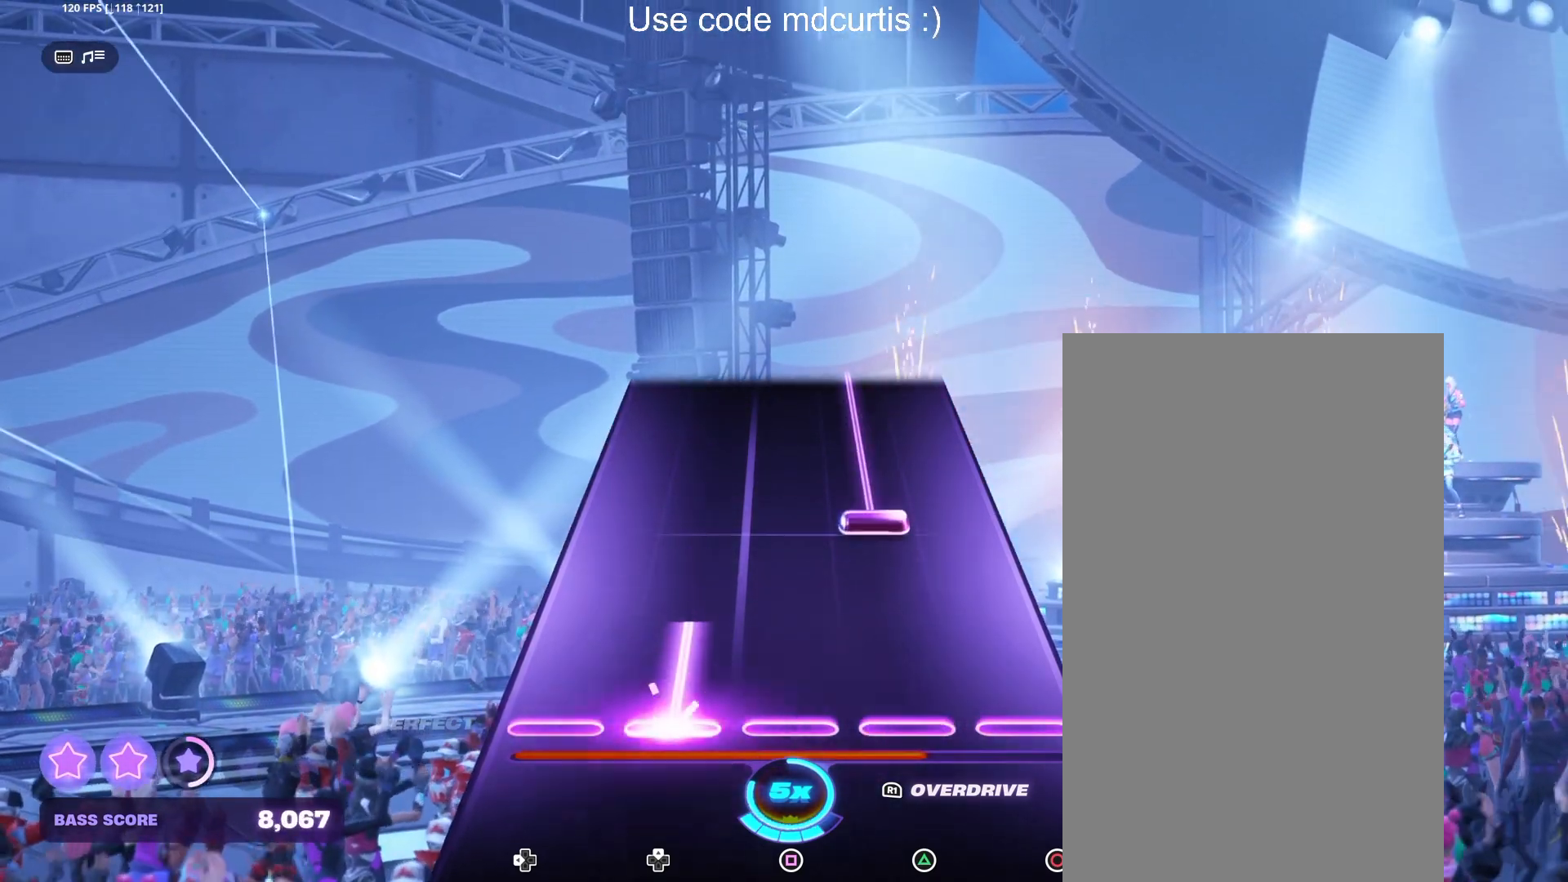
Gameplay with a controller (PlayStation layout); each line is a JSON object with the inputs held at the frame after it. "events" lists button and stick changes between this image and that frame as [ms after this image, input, new state], when the widget could be followed in between. Not read: left_stick right_stick.
{"buttons": ["TRIANGLE"], "events": [[183, "DPAD_UP", "up"], [217, "TRIANGLE", "down"]]}
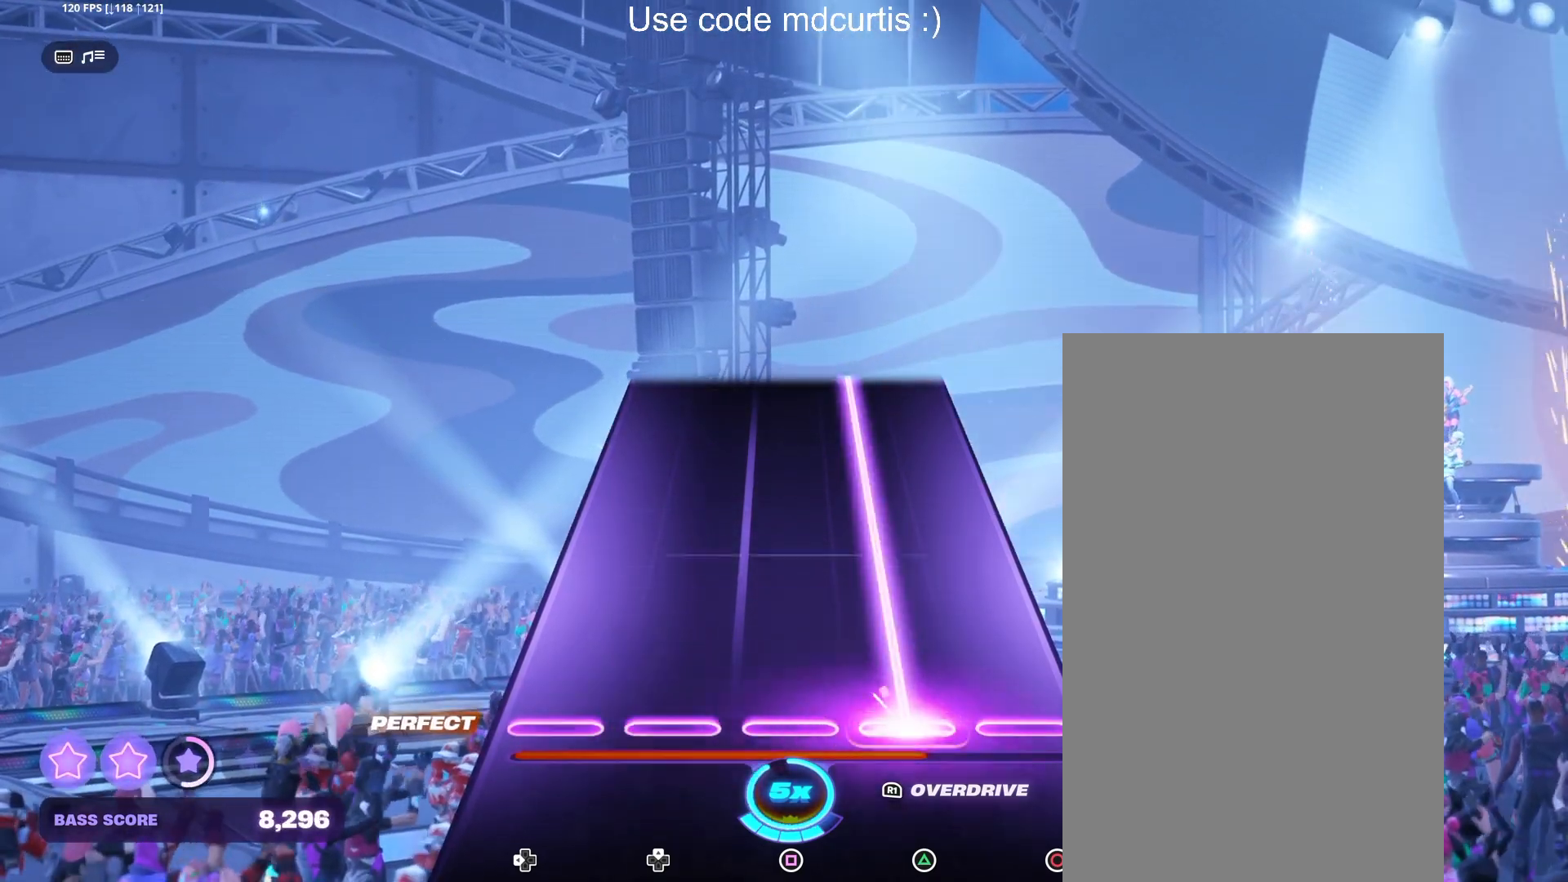
{"buttons": ["TRIANGLE"], "events": []}
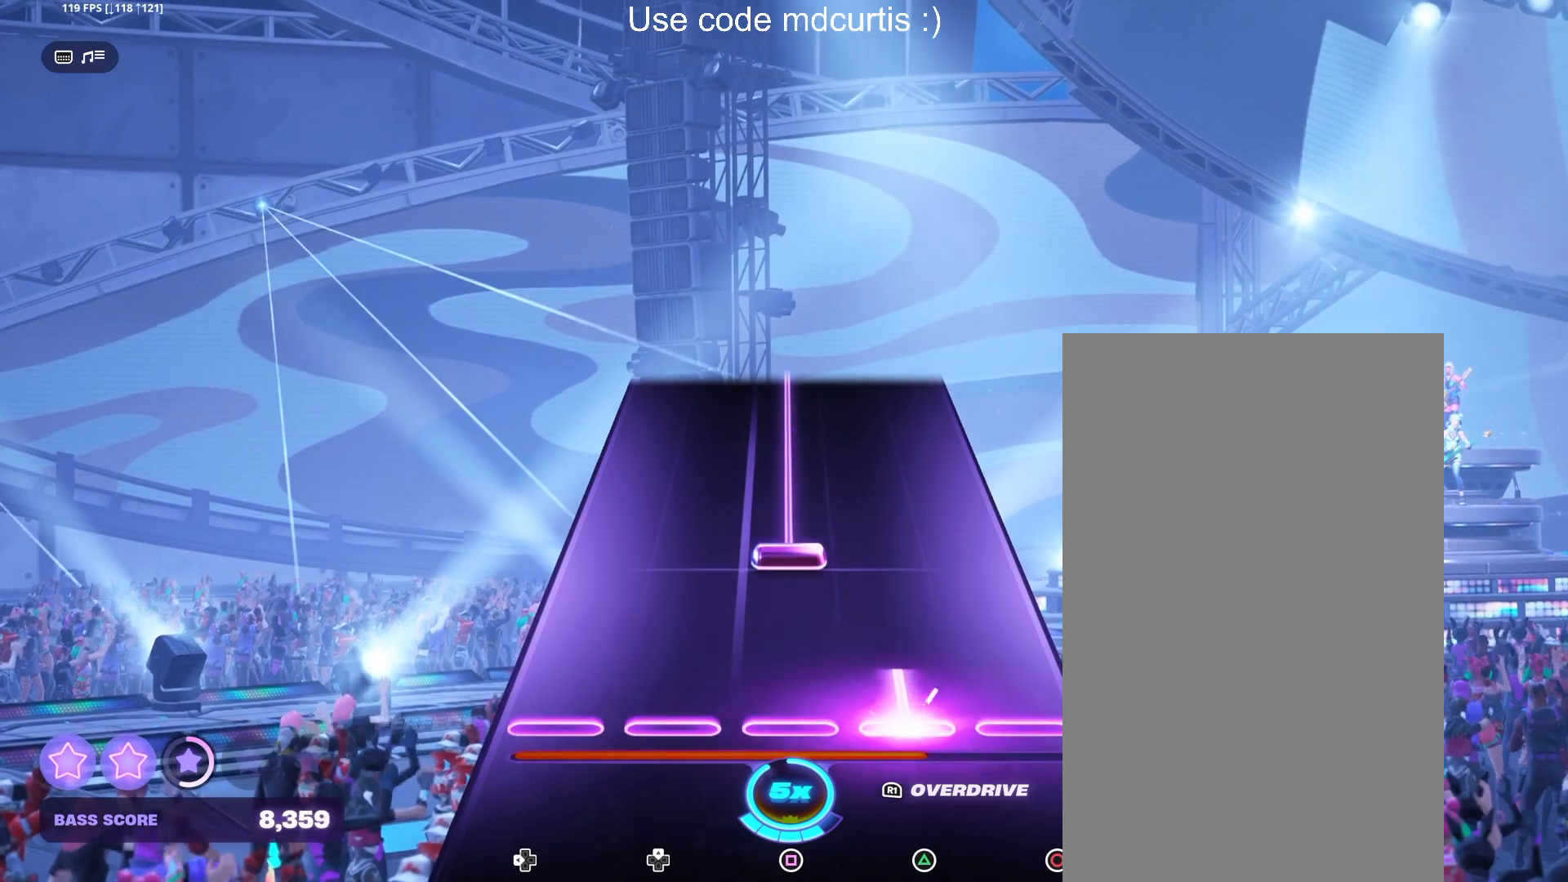
{"buttons": ["SQUARE"], "events": [[100, "TRIANGLE", "up"], [183, "SQUARE", "down"]]}
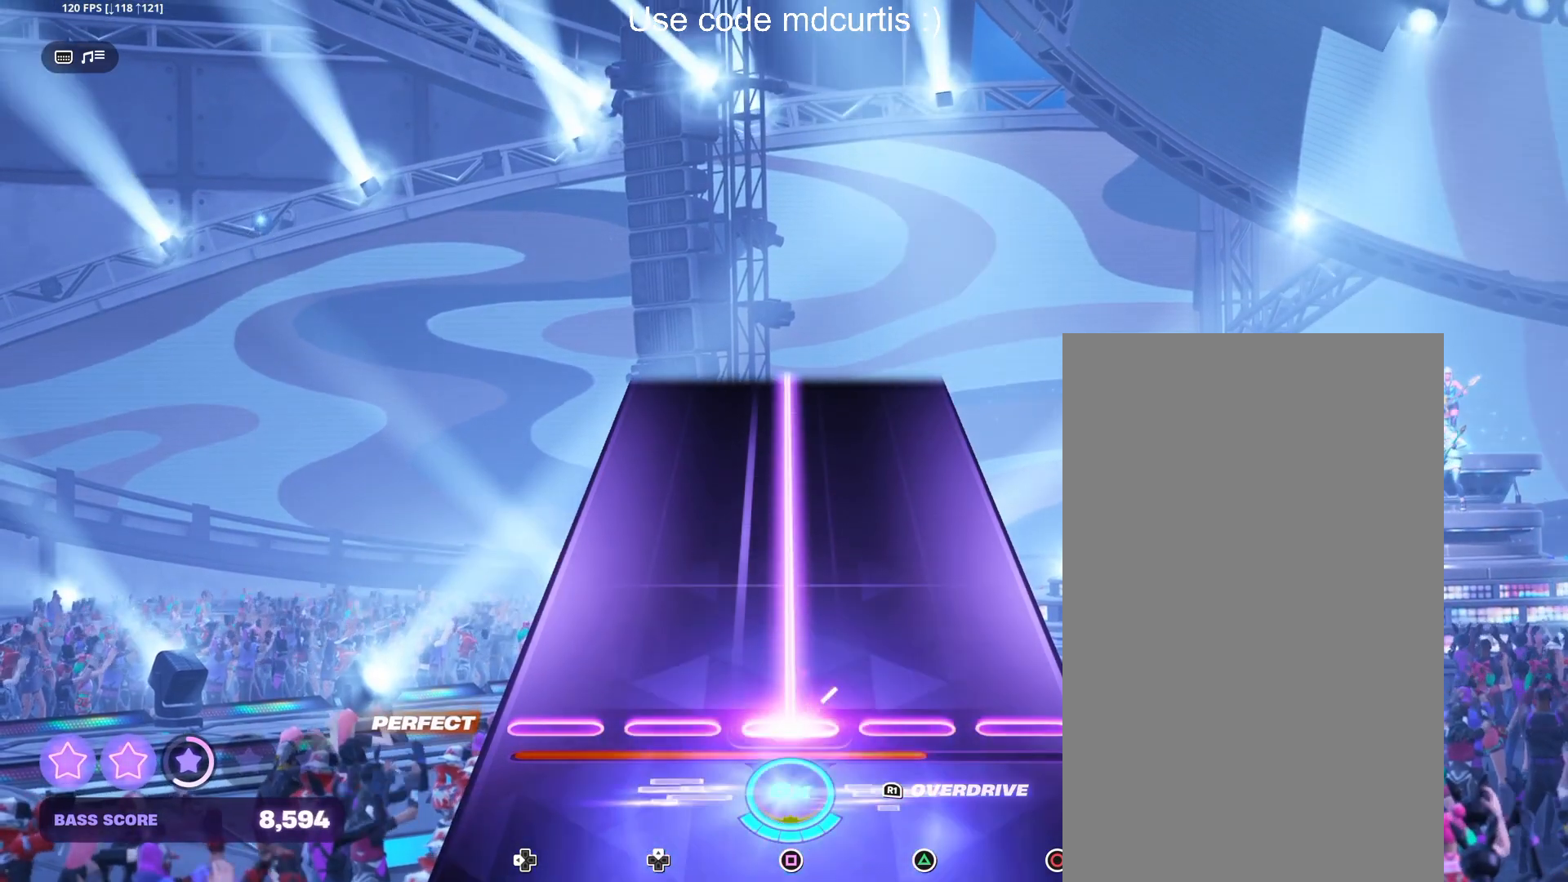
{"buttons": ["SQUARE"], "events": []}
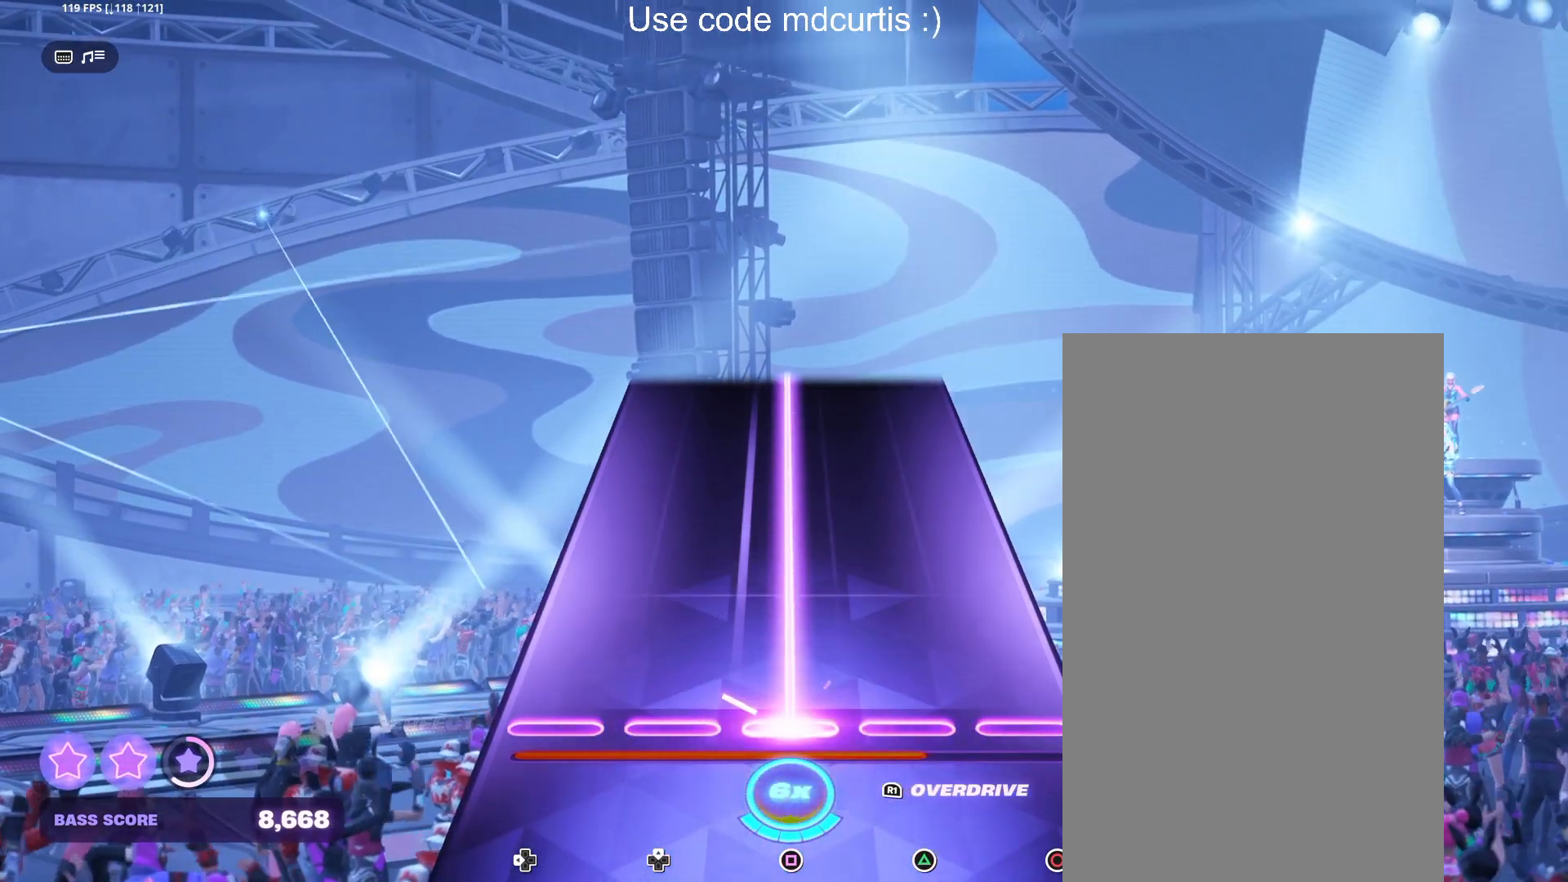
{"buttons": ["SQUARE"], "events": []}
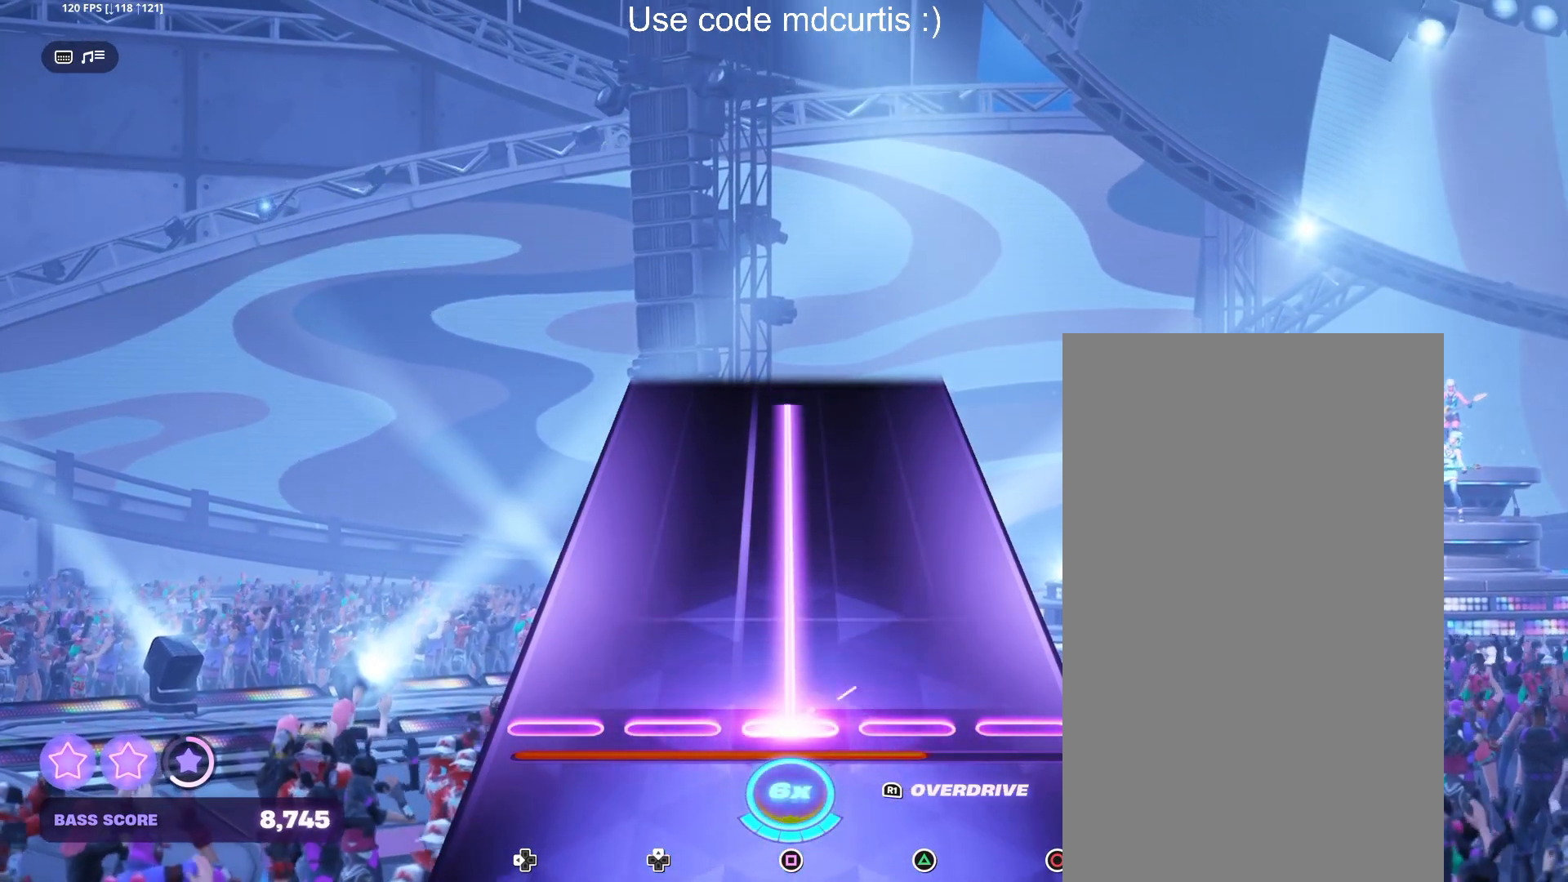
{"buttons": ["SQUARE"], "events": []}
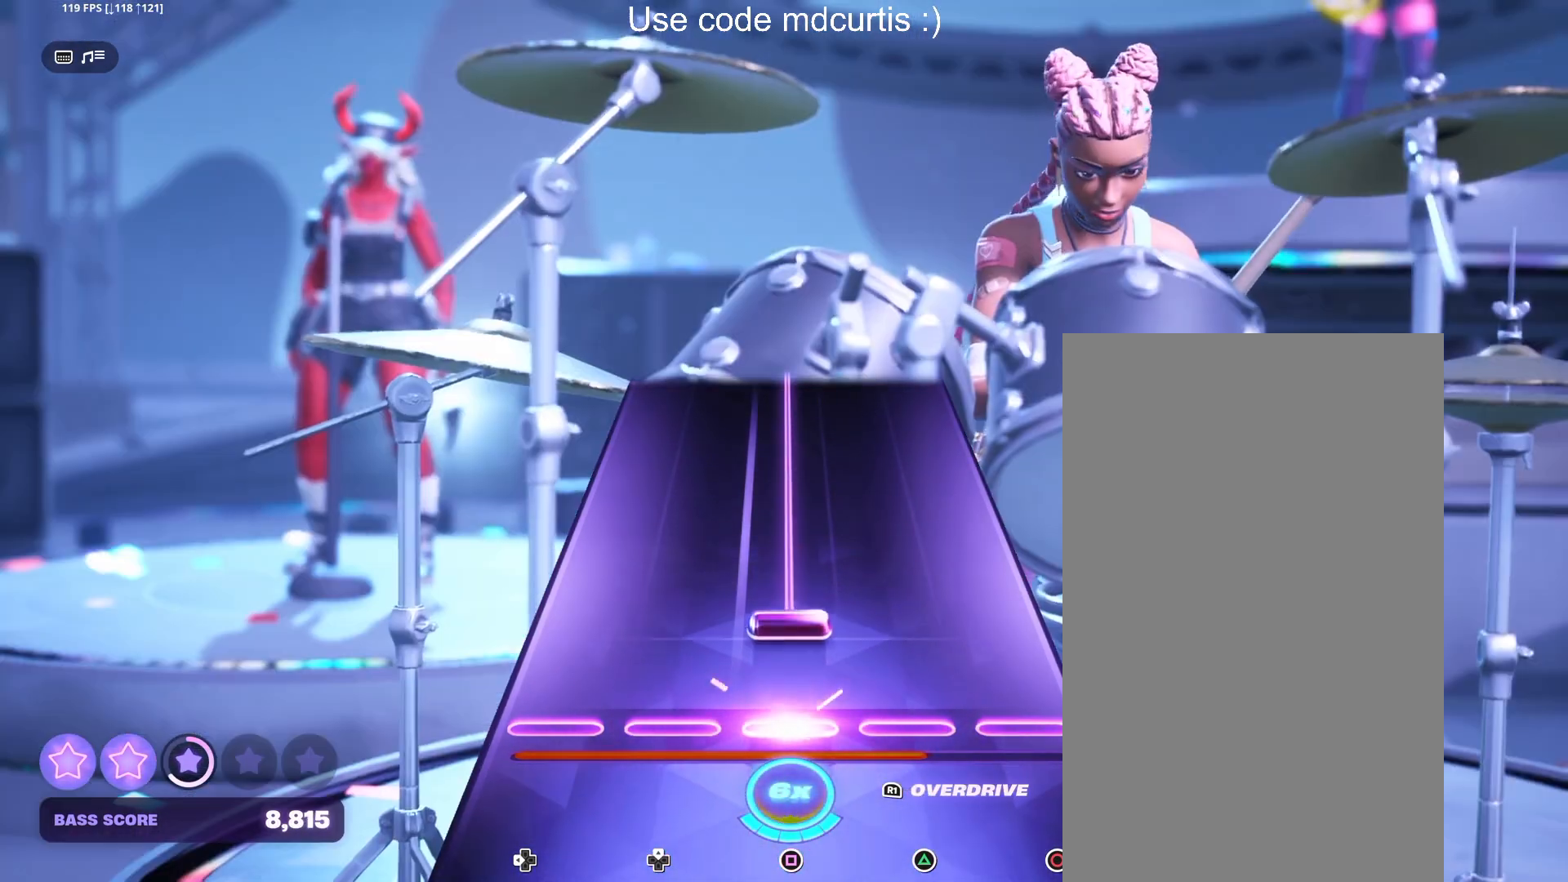
{"buttons": ["SQUARE"], "events": [[33, "SQUARE", "up"], [100, "SQUARE", "down"]]}
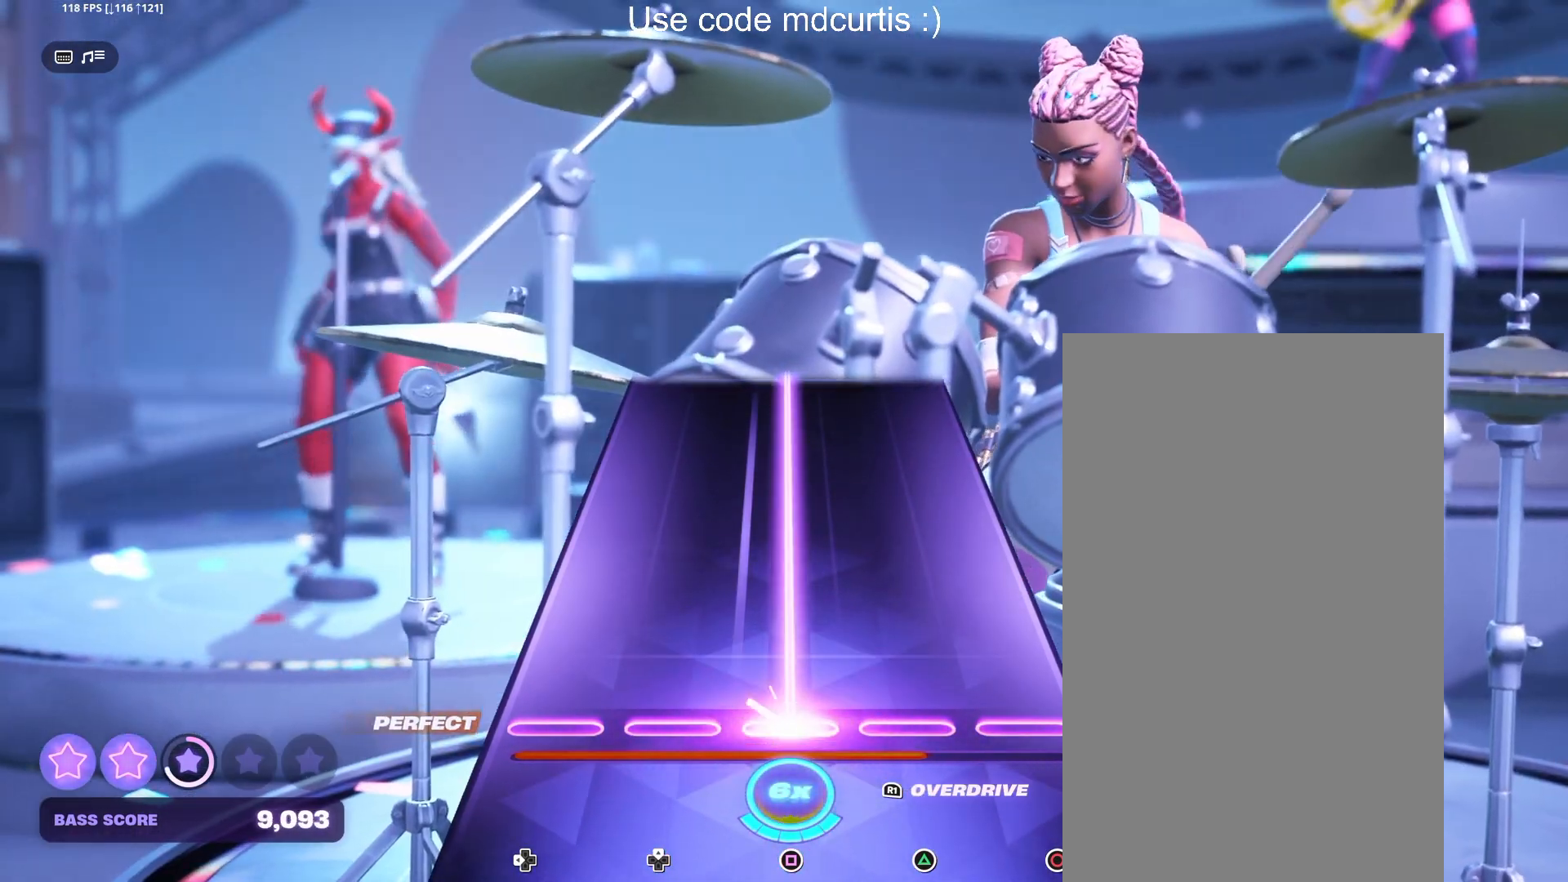
{"buttons": ["SQUARE"], "events": []}
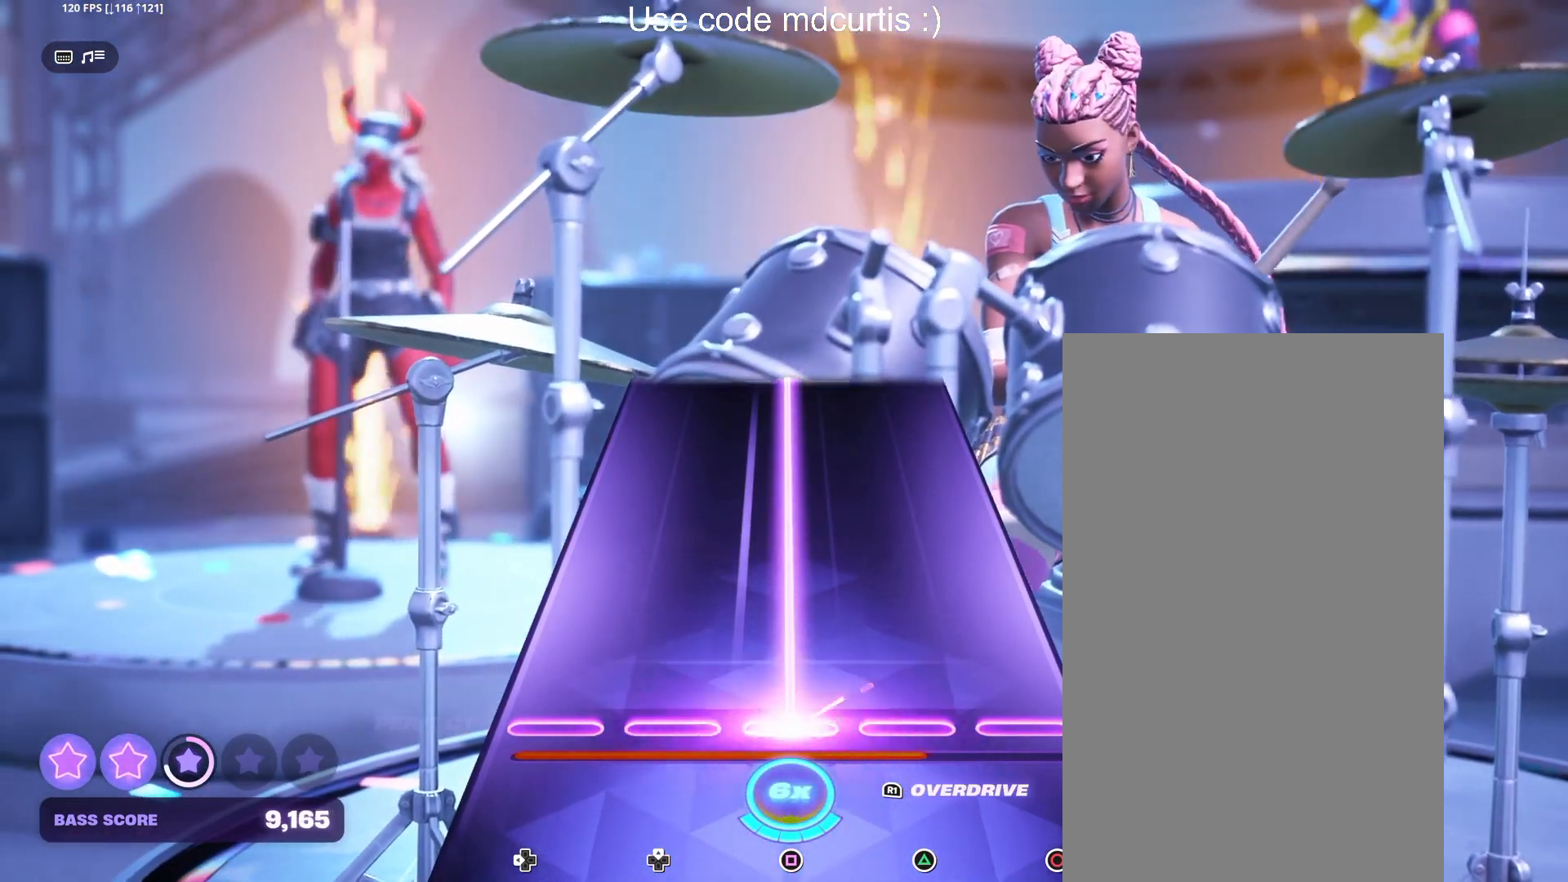
{"buttons": ["SQUARE"], "events": []}
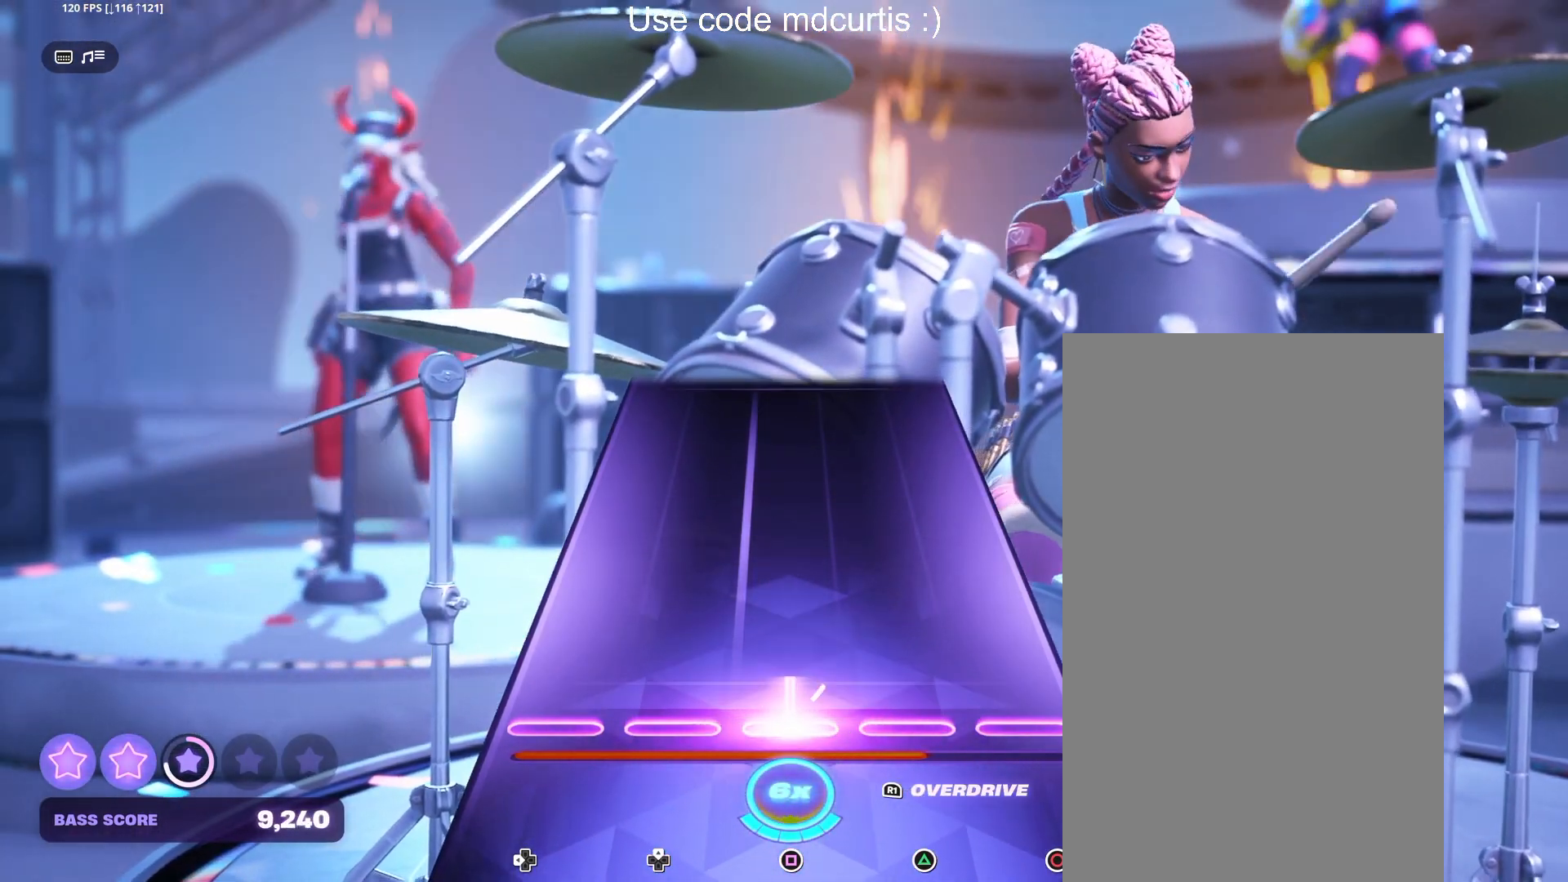
{"buttons": [], "events": [[350, "SQUARE", "up"]]}
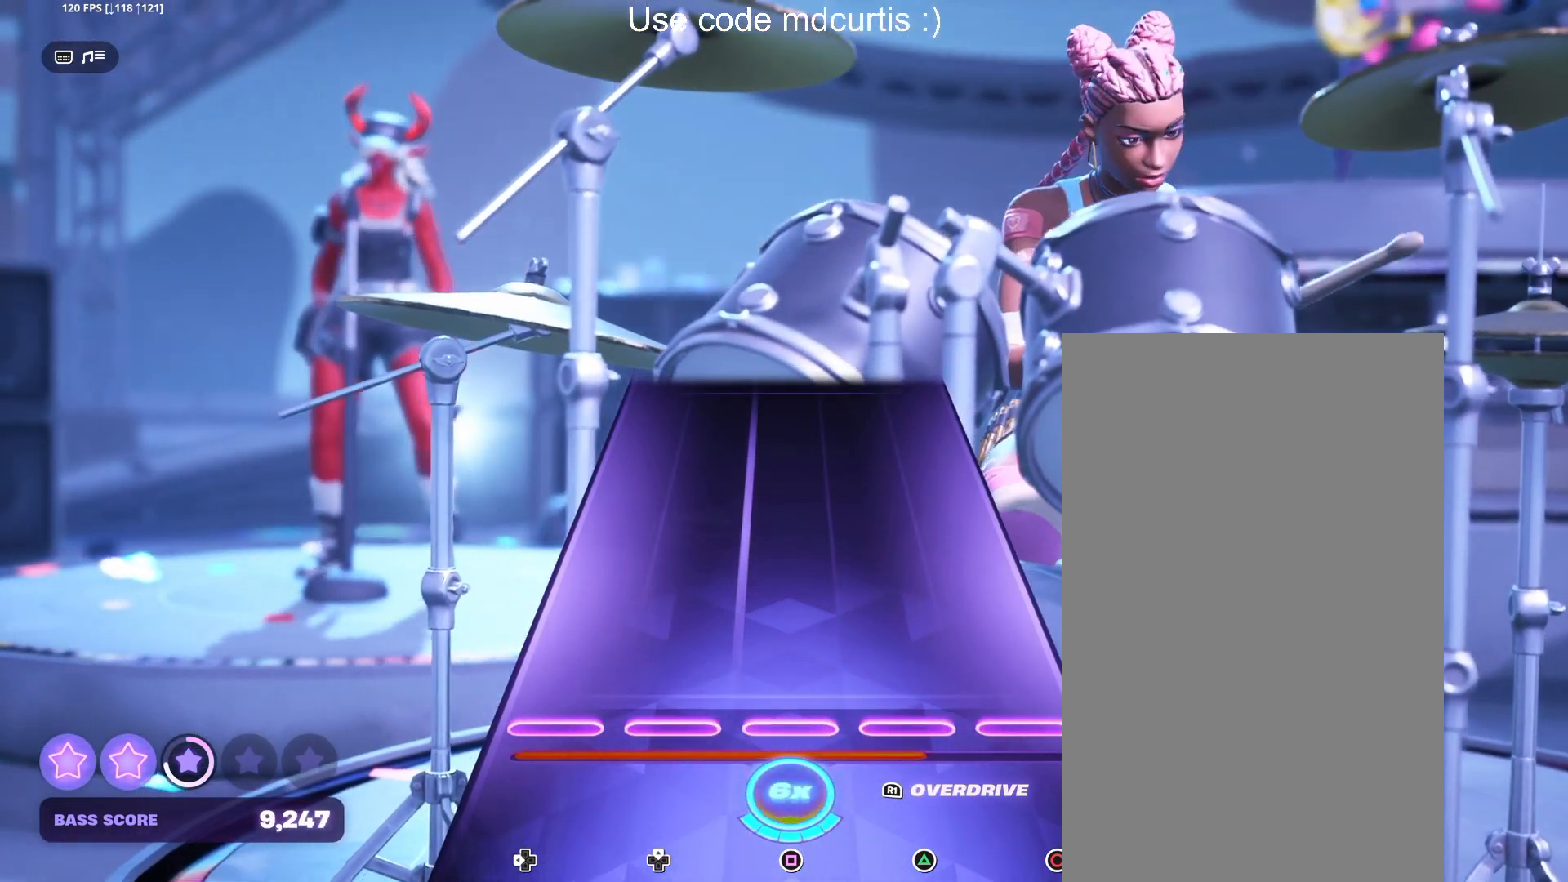
{"buttons": ["DPAD_RIGHT"], "events": [[417, "DPAD_RIGHT", "down"]]}
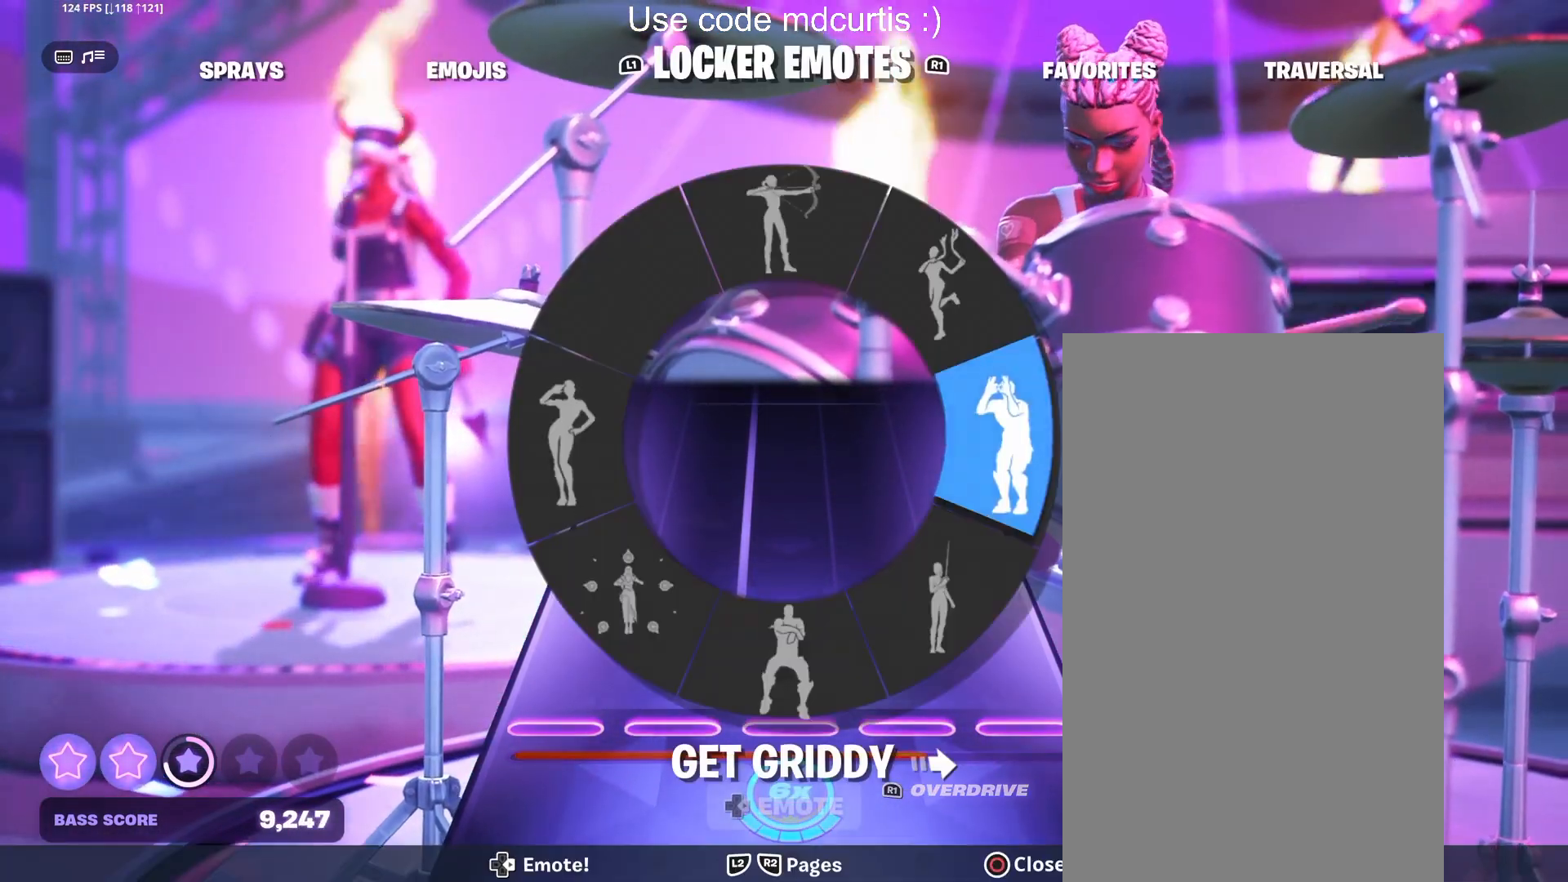
{"buttons": [], "events": [[17, "DPAD_RIGHT", "up"], [133, "DPAD_RIGHT", "down"], [250, "DPAD_RIGHT", "up"]]}
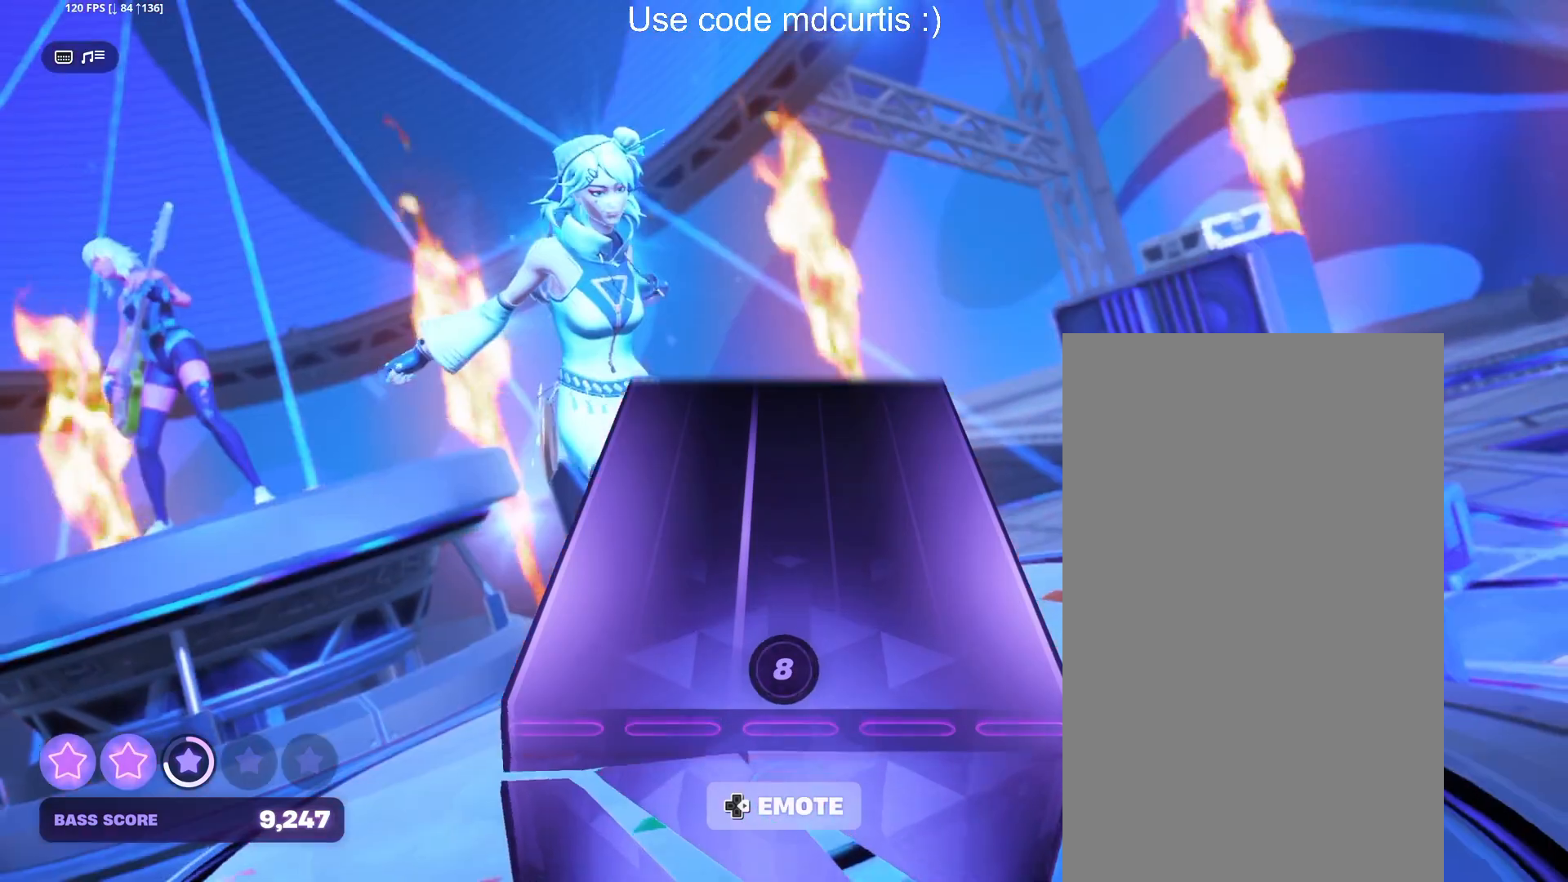
{"buttons": [], "events": [[333, "DPAD_RIGHT", "down"], [400, "DPAD_RIGHT", "up"]]}
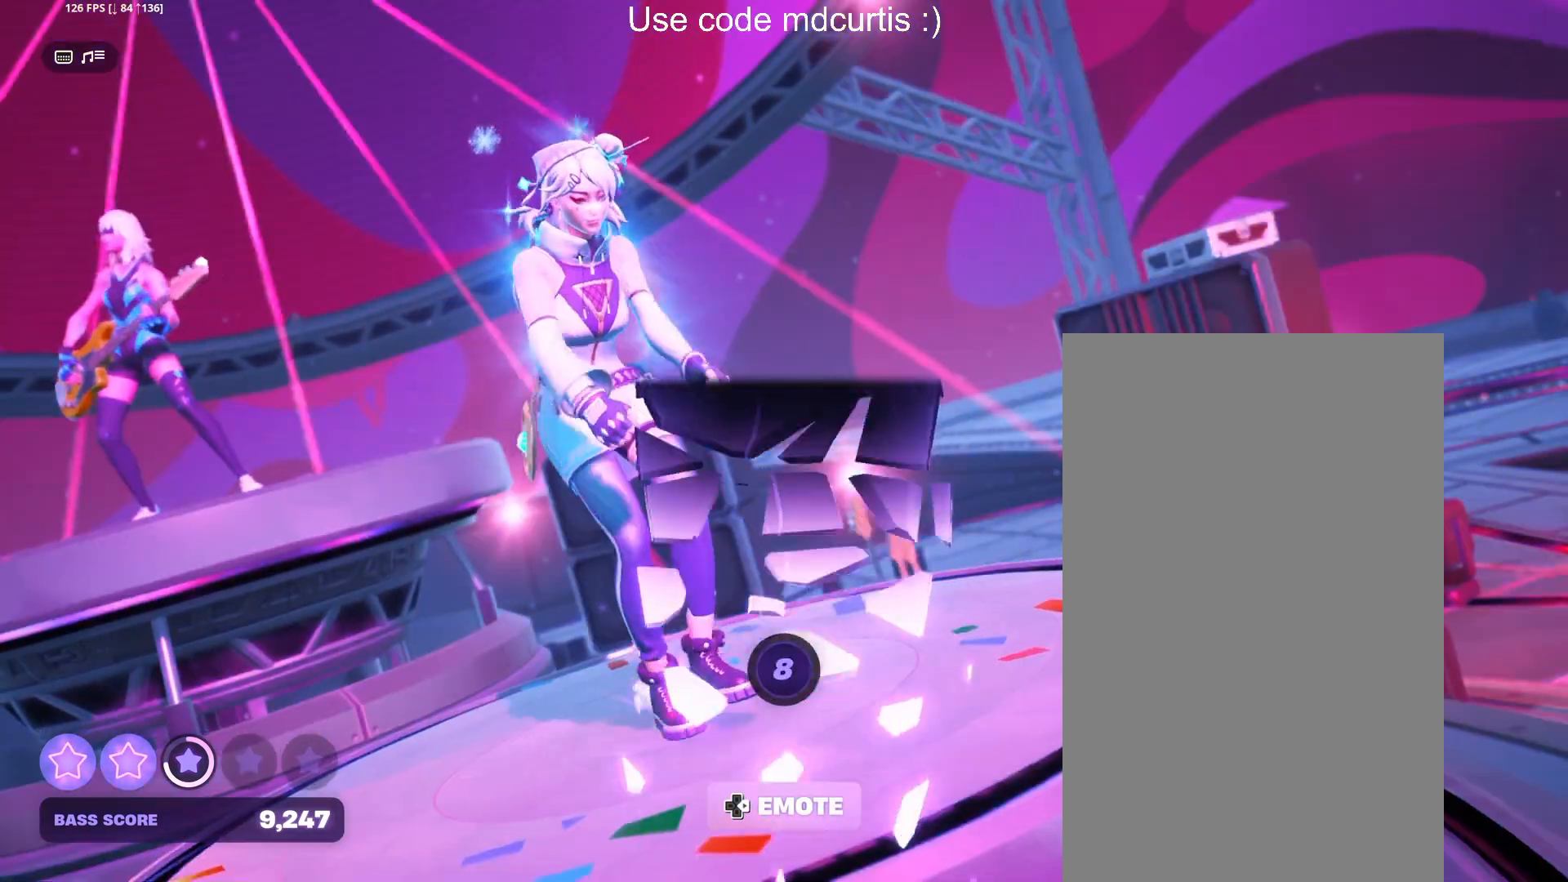
{"buttons": [], "events": []}
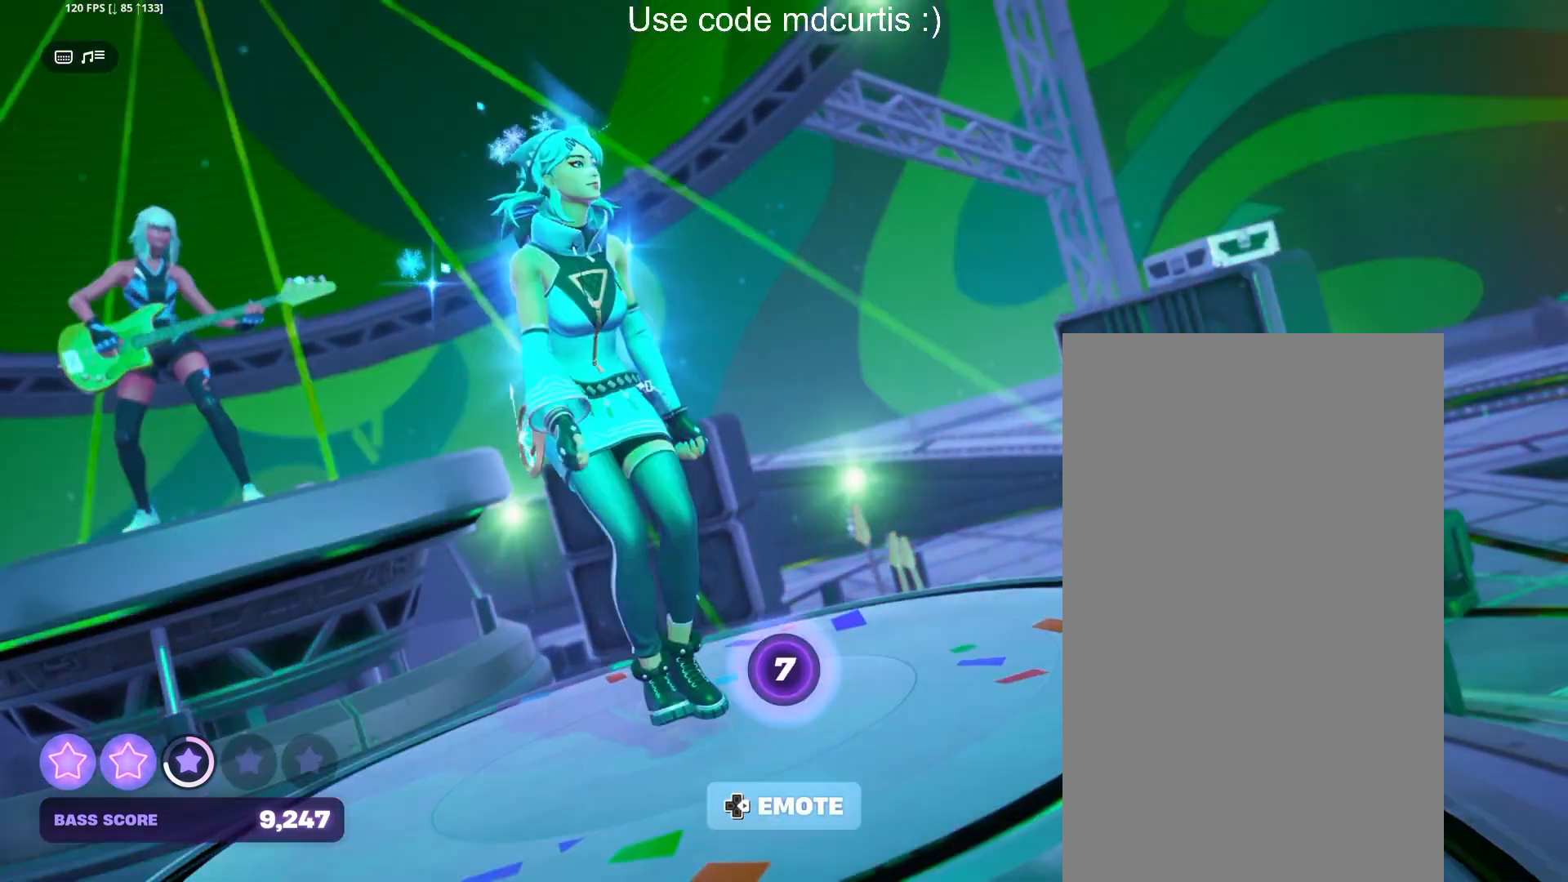
{"buttons": ["DPAD_RIGHT"], "events": [[317, "DPAD_RIGHT", "down"], [383, "DPAD_RIGHT", "up"], [500, "DPAD_RIGHT", "down"]]}
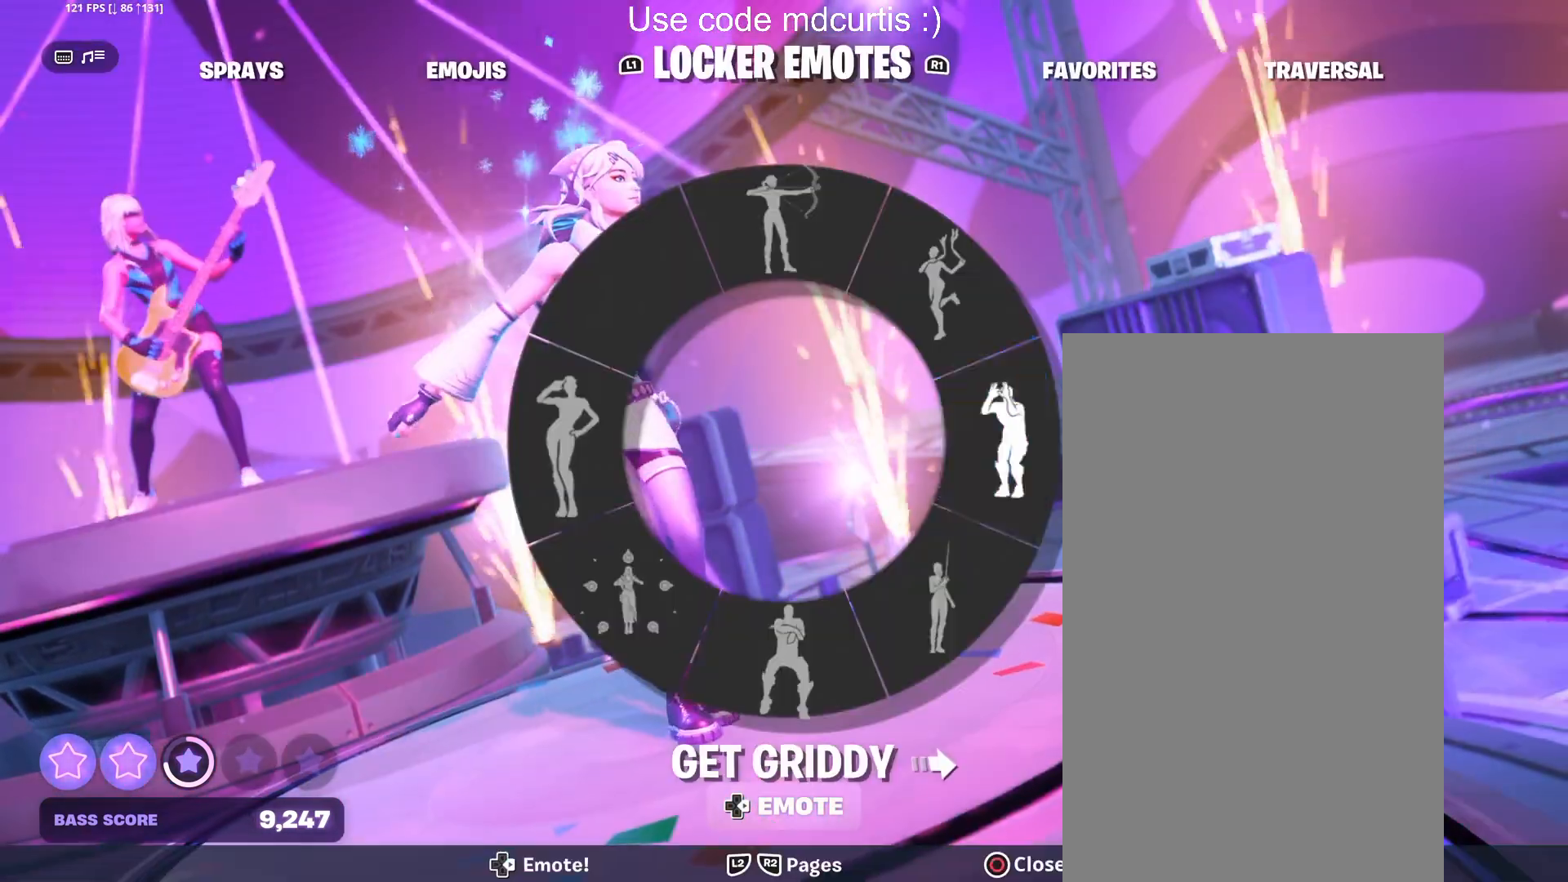
{"buttons": [], "events": [[133, "DPAD_RIGHT", "up"]]}
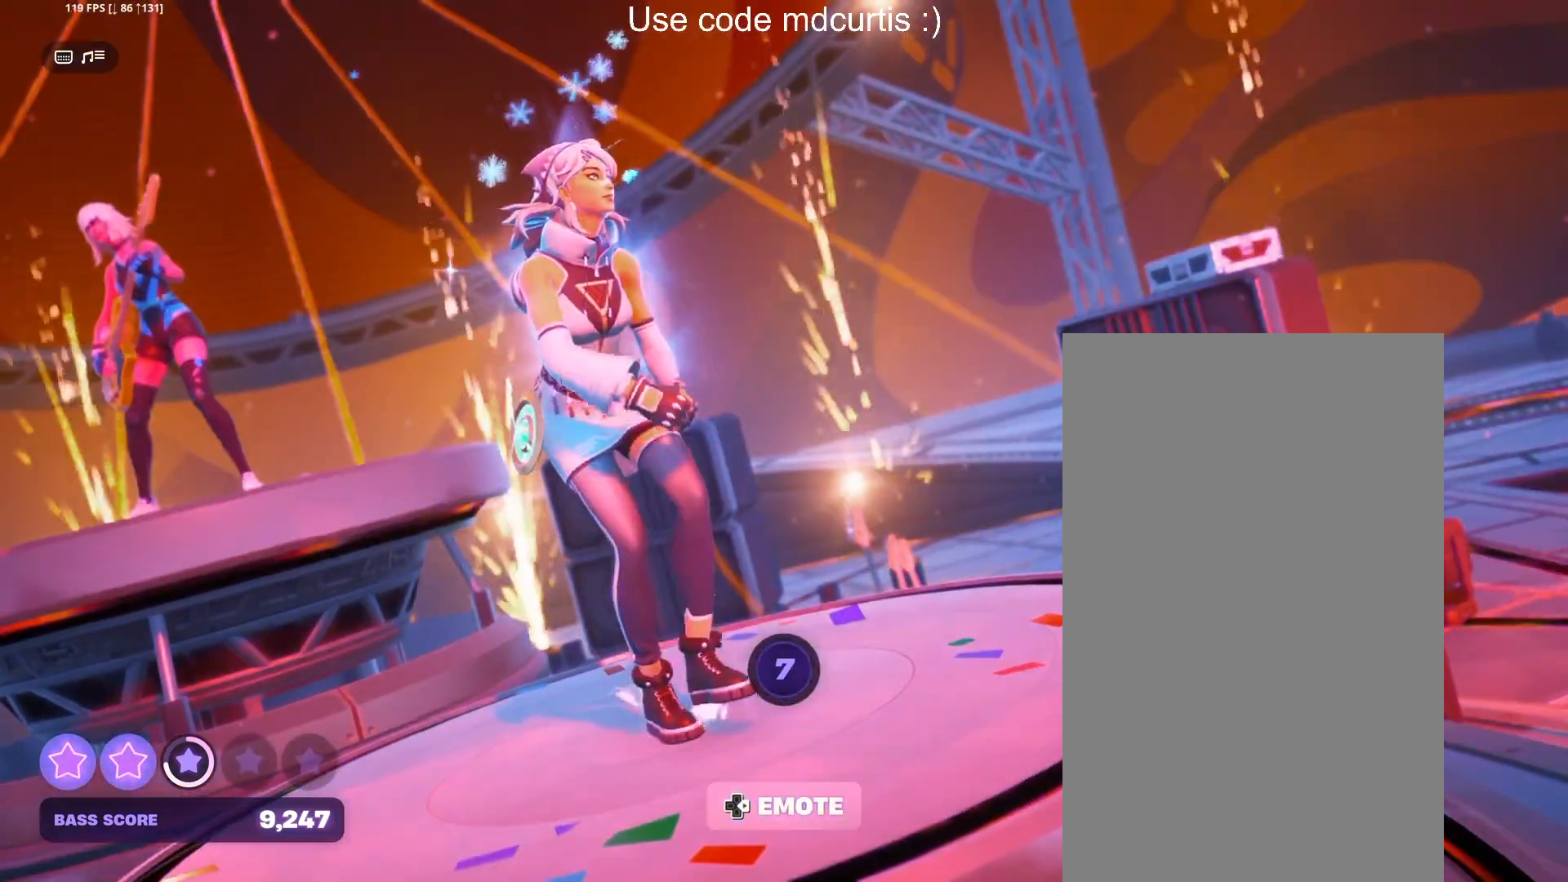
{"buttons": [], "events": [[300, "DPAD_RIGHT", "down"], [383, "DPAD_RIGHT", "up"]]}
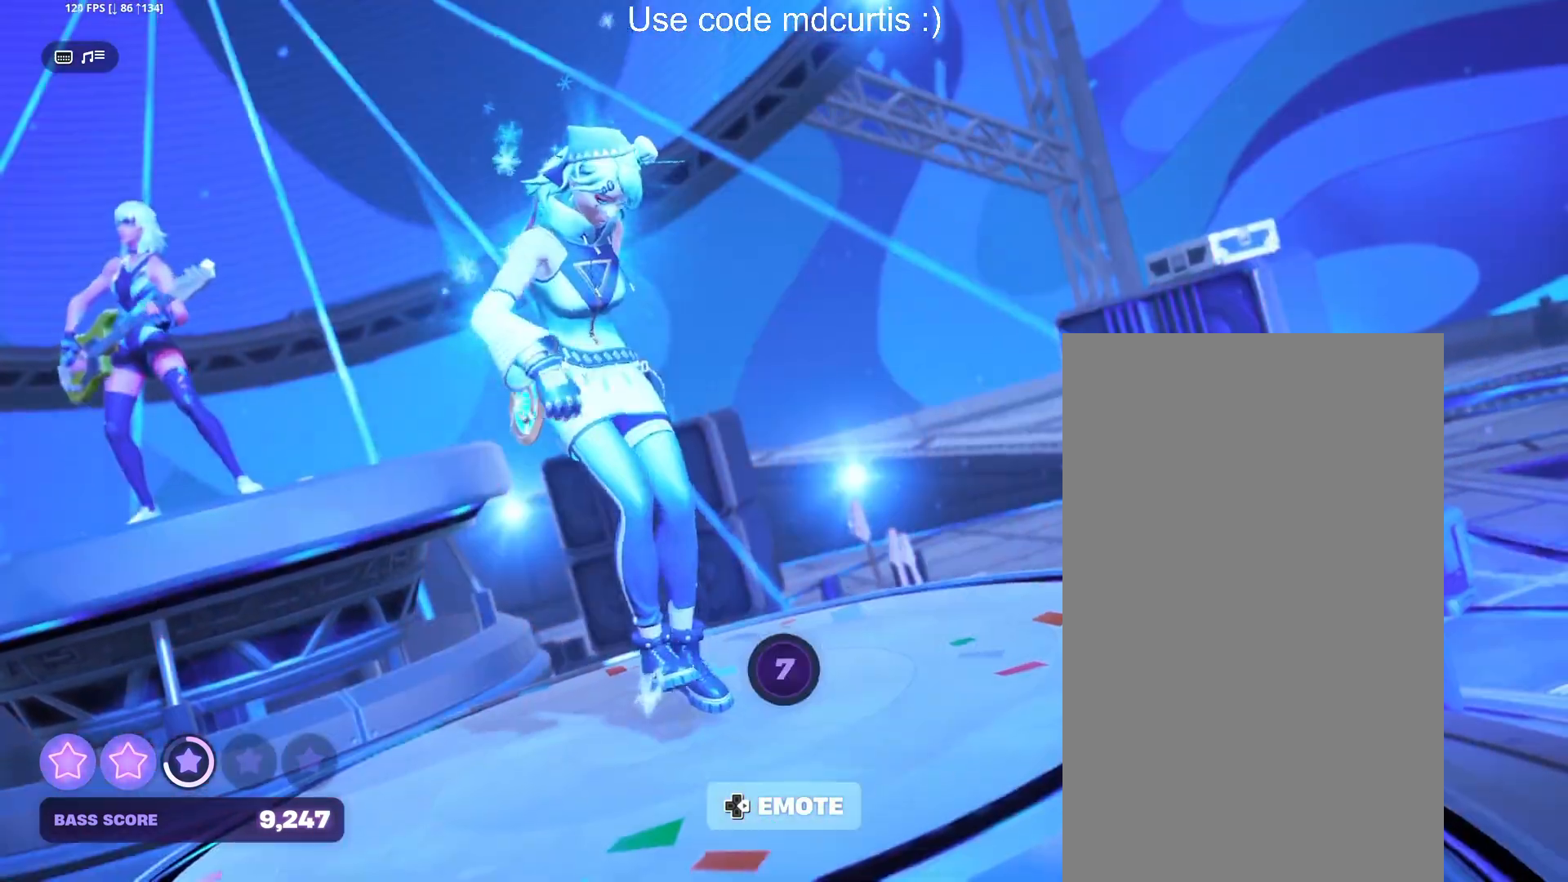
{"buttons": [], "events": [[17, "DPAD_RIGHT", "down"], [117, "DPAD_RIGHT", "up"]]}
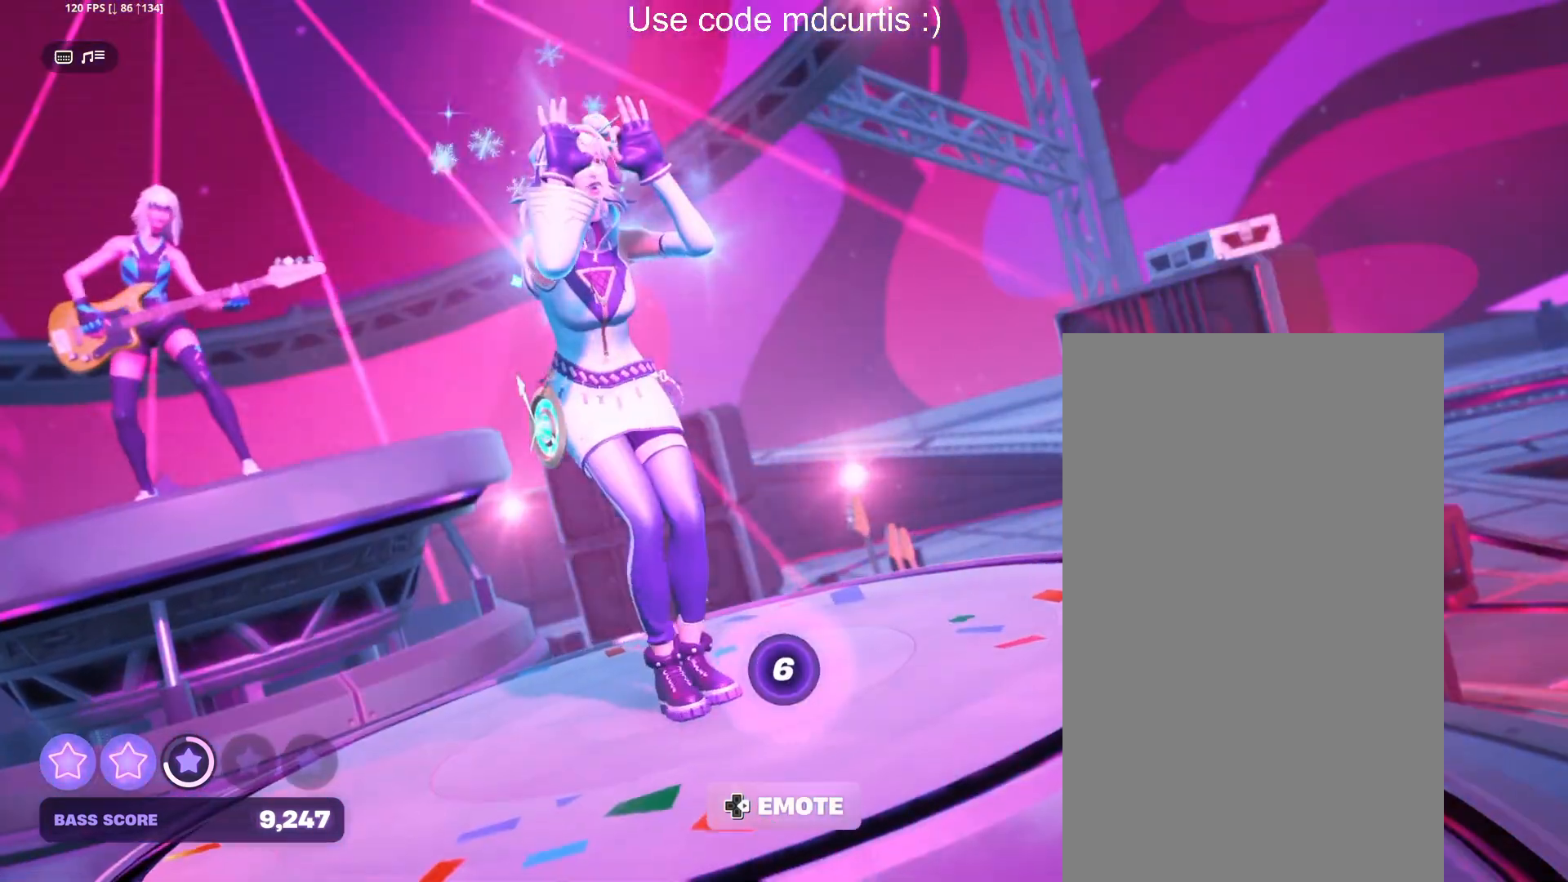
{"buttons": ["DPAD_RIGHT"], "events": [[183, "DPAD_RIGHT", "down"], [300, "DPAD_RIGHT", "up"], [417, "DPAD_RIGHT", "down"]]}
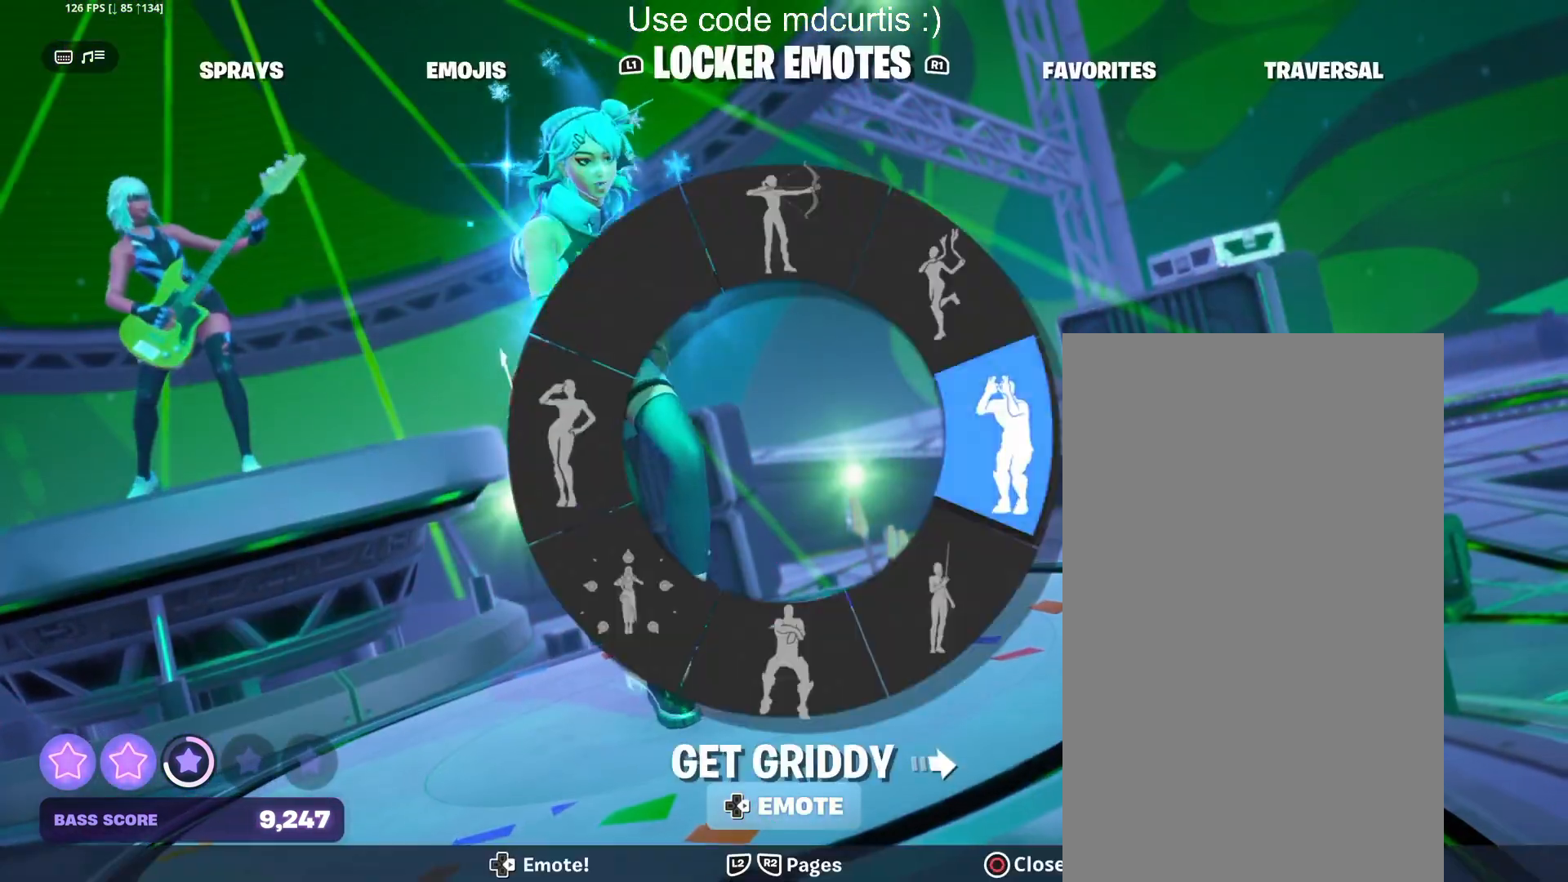
{"buttons": [], "events": [[17, "DPAD_RIGHT", "up"]]}
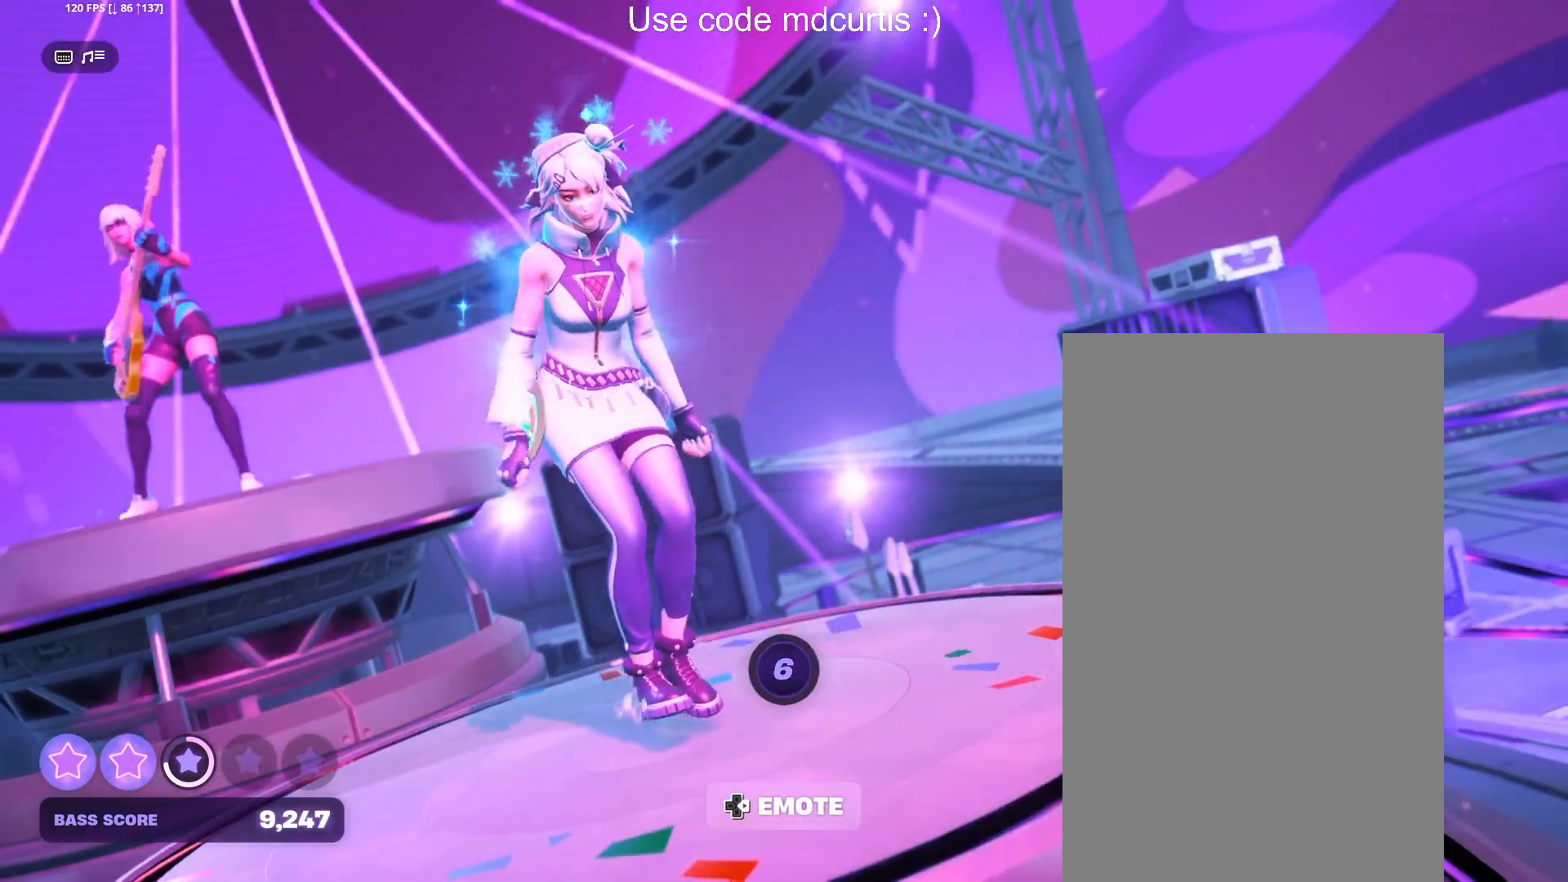
{"buttons": ["DPAD_RIGHT"], "events": [[200, "DPAD_RIGHT", "down"], [300, "DPAD_RIGHT", "up"], [433, "DPAD_RIGHT", "down"]]}
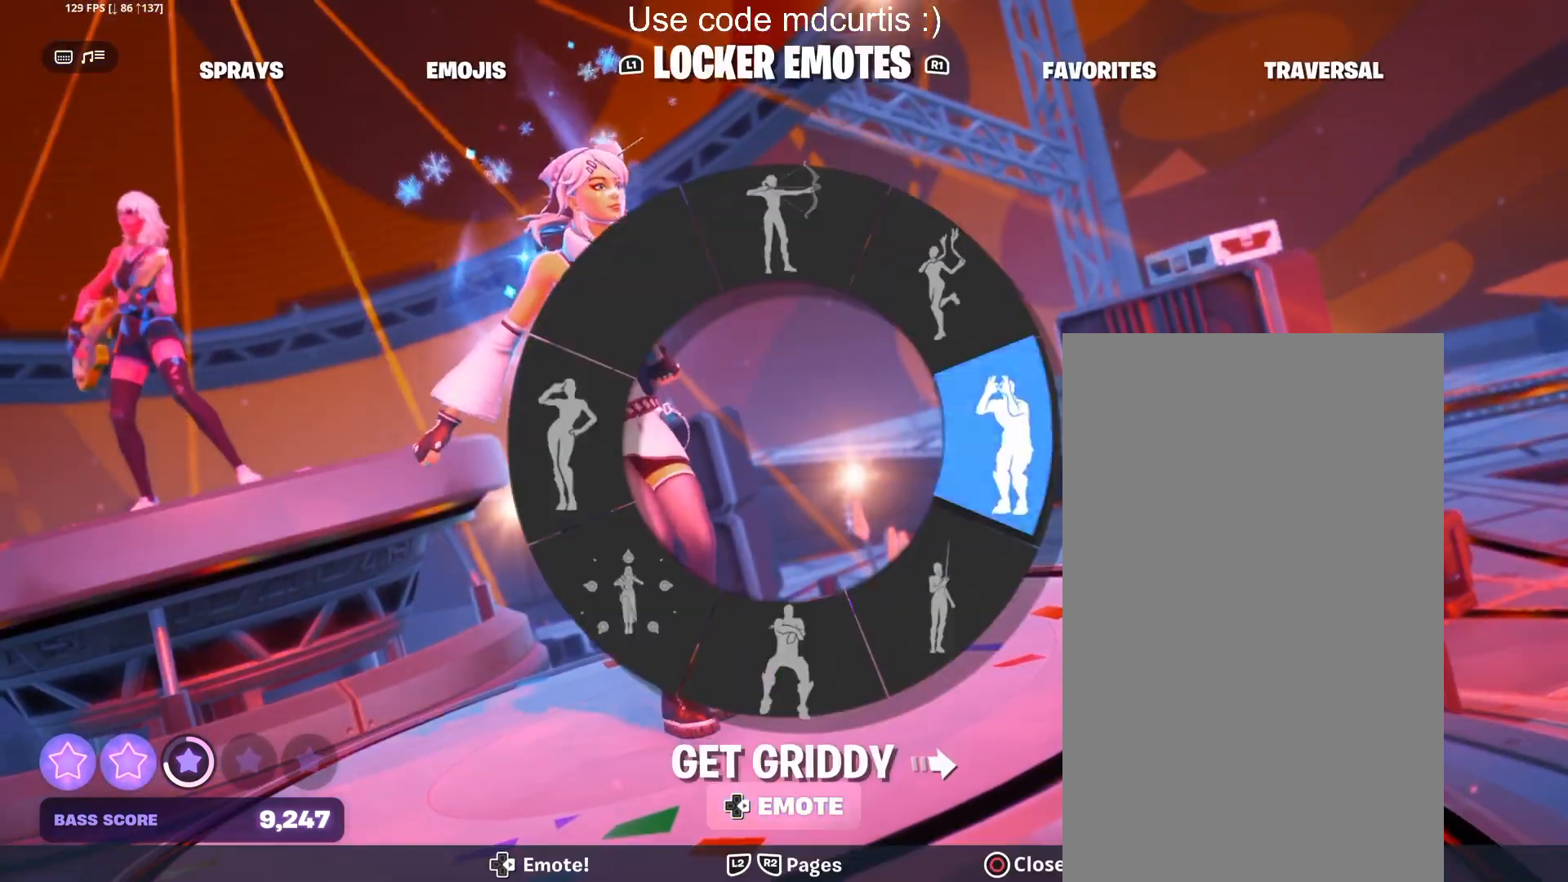
{"buttons": [], "events": [[17, "DPAD_RIGHT", "up"]]}
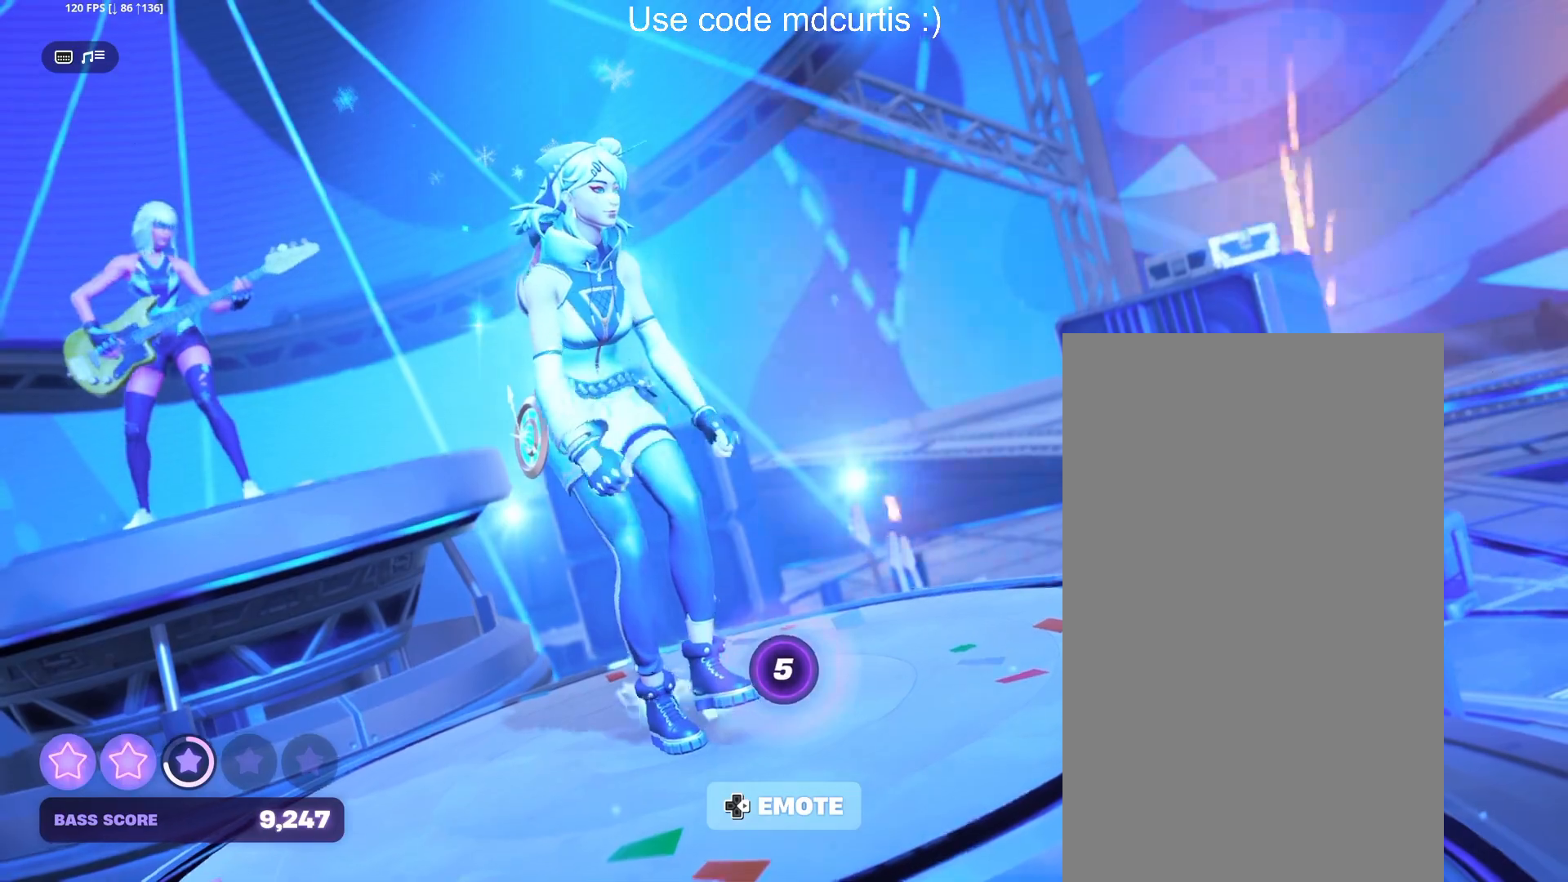
{"buttons": [], "events": [[167, "DPAD_RIGHT", "down"], [267, "DPAD_RIGHT", "up"], [400, "DPAD_RIGHT", "down"], [500, "DPAD_RIGHT", "up"]]}
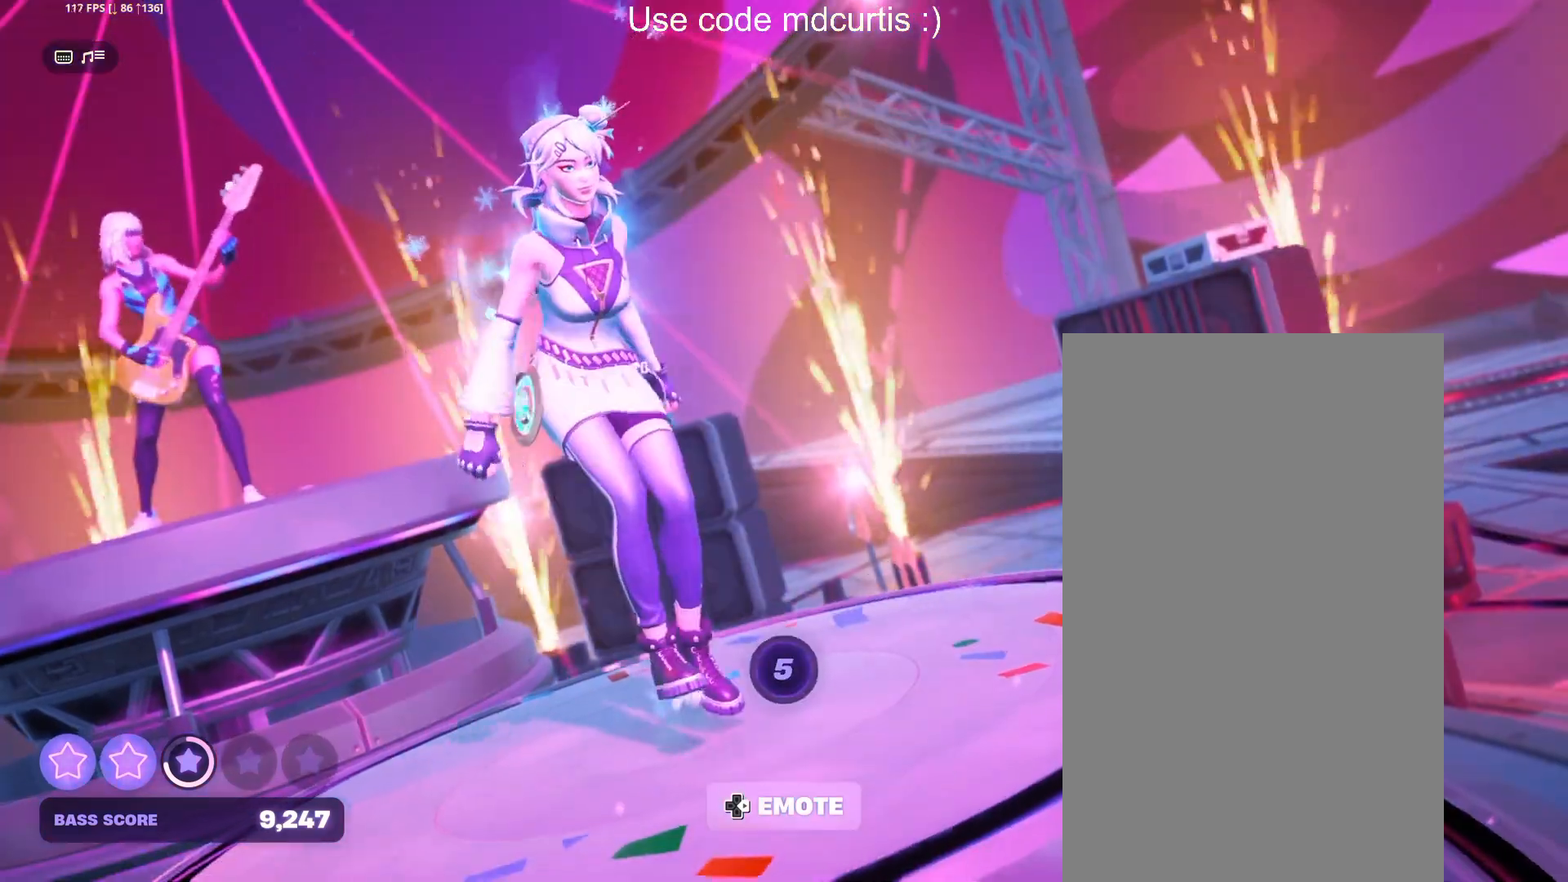
{"buttons": [], "events": []}
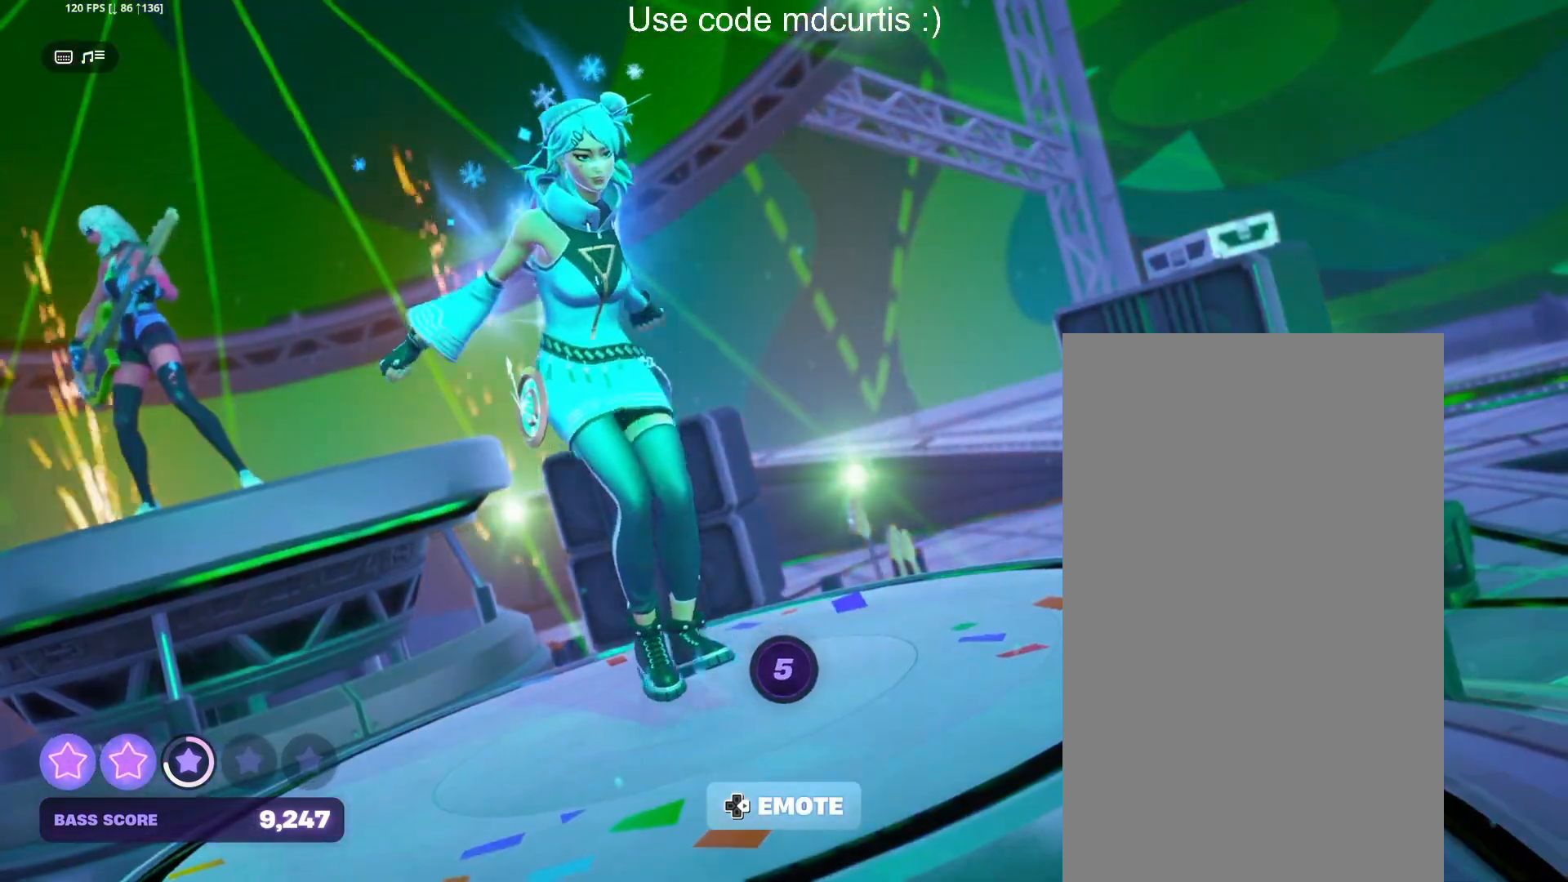
{"buttons": [], "events": [[83, "DPAD_RIGHT", "down"], [200, "DPAD_RIGHT", "up"], [333, "DPAD_RIGHT", "down"], [417, "DPAD_RIGHT", "up"]]}
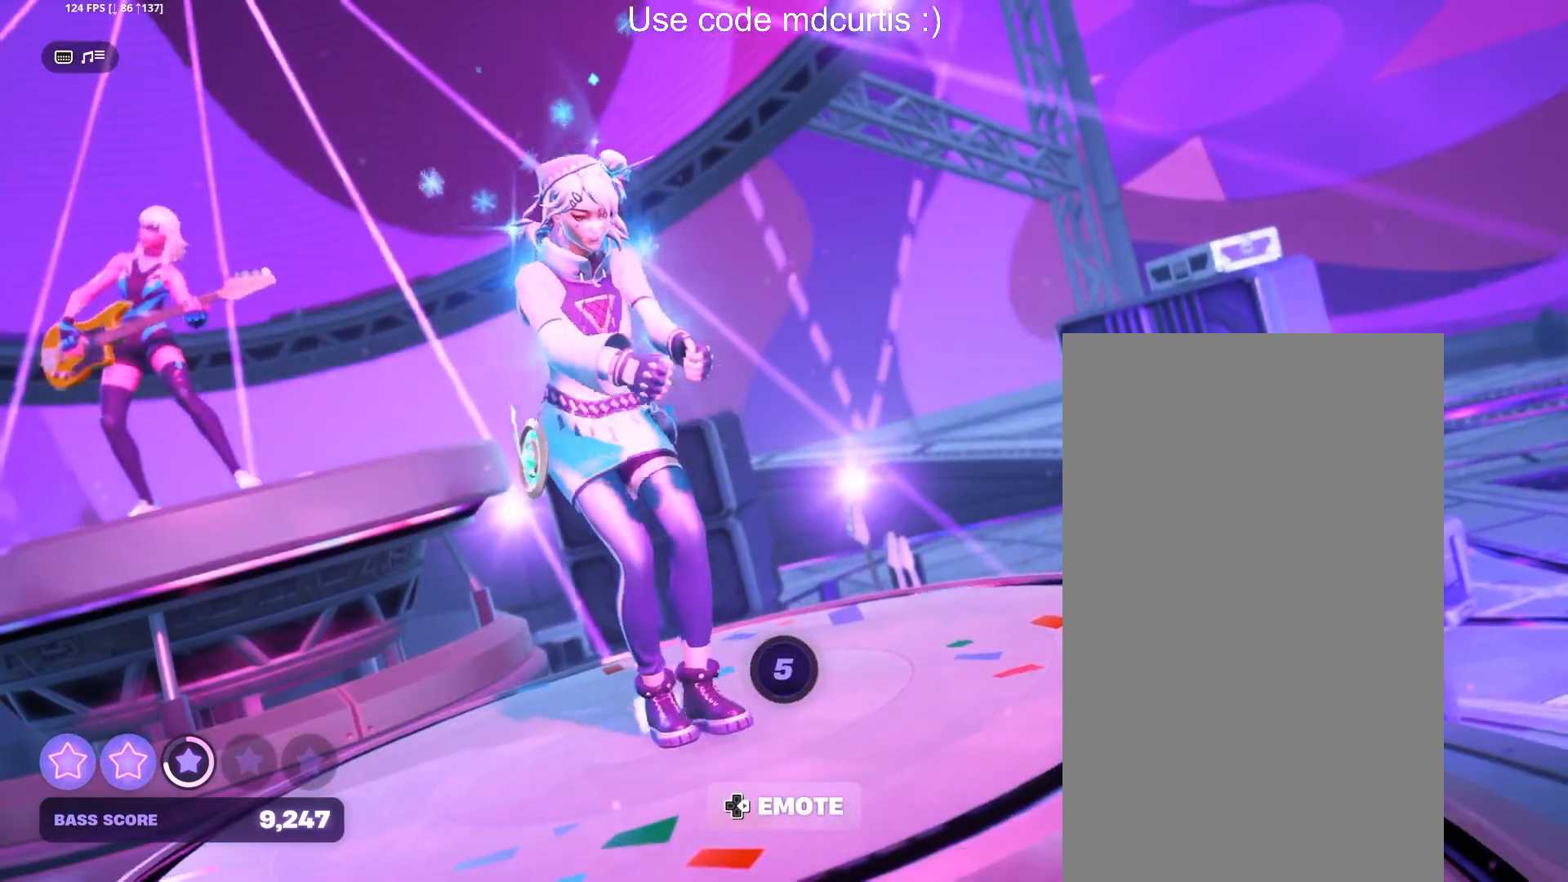
{"buttons": [], "events": []}
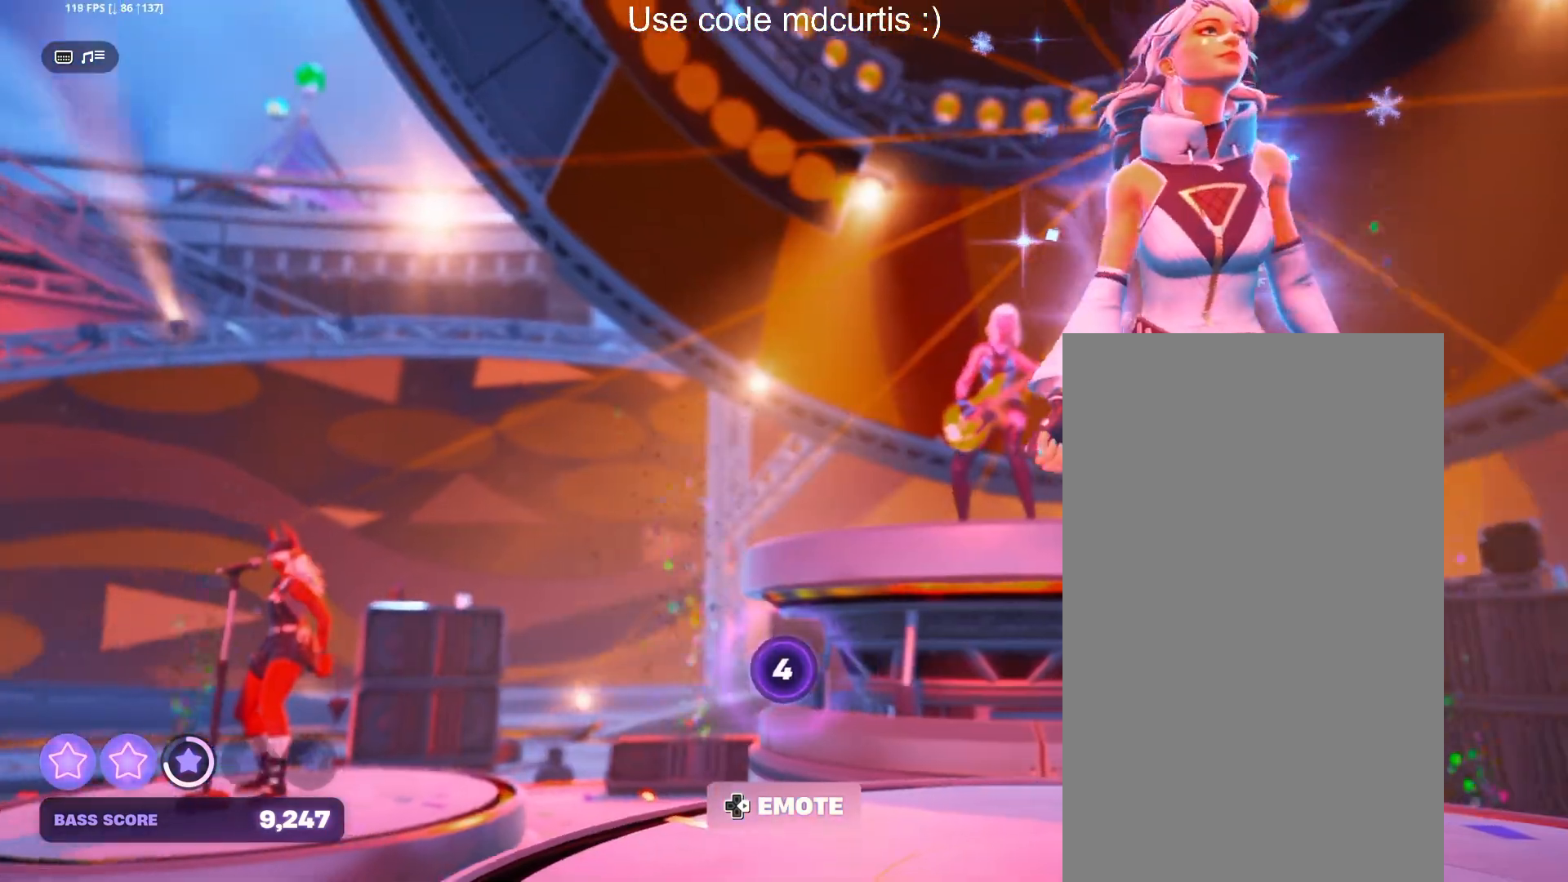
{"buttons": [], "events": [[83, "DPAD_RIGHT", "down"], [167, "DPAD_RIGHT", "up"], [317, "DPAD_RIGHT", "down"], [383, "DPAD_RIGHT", "up"]]}
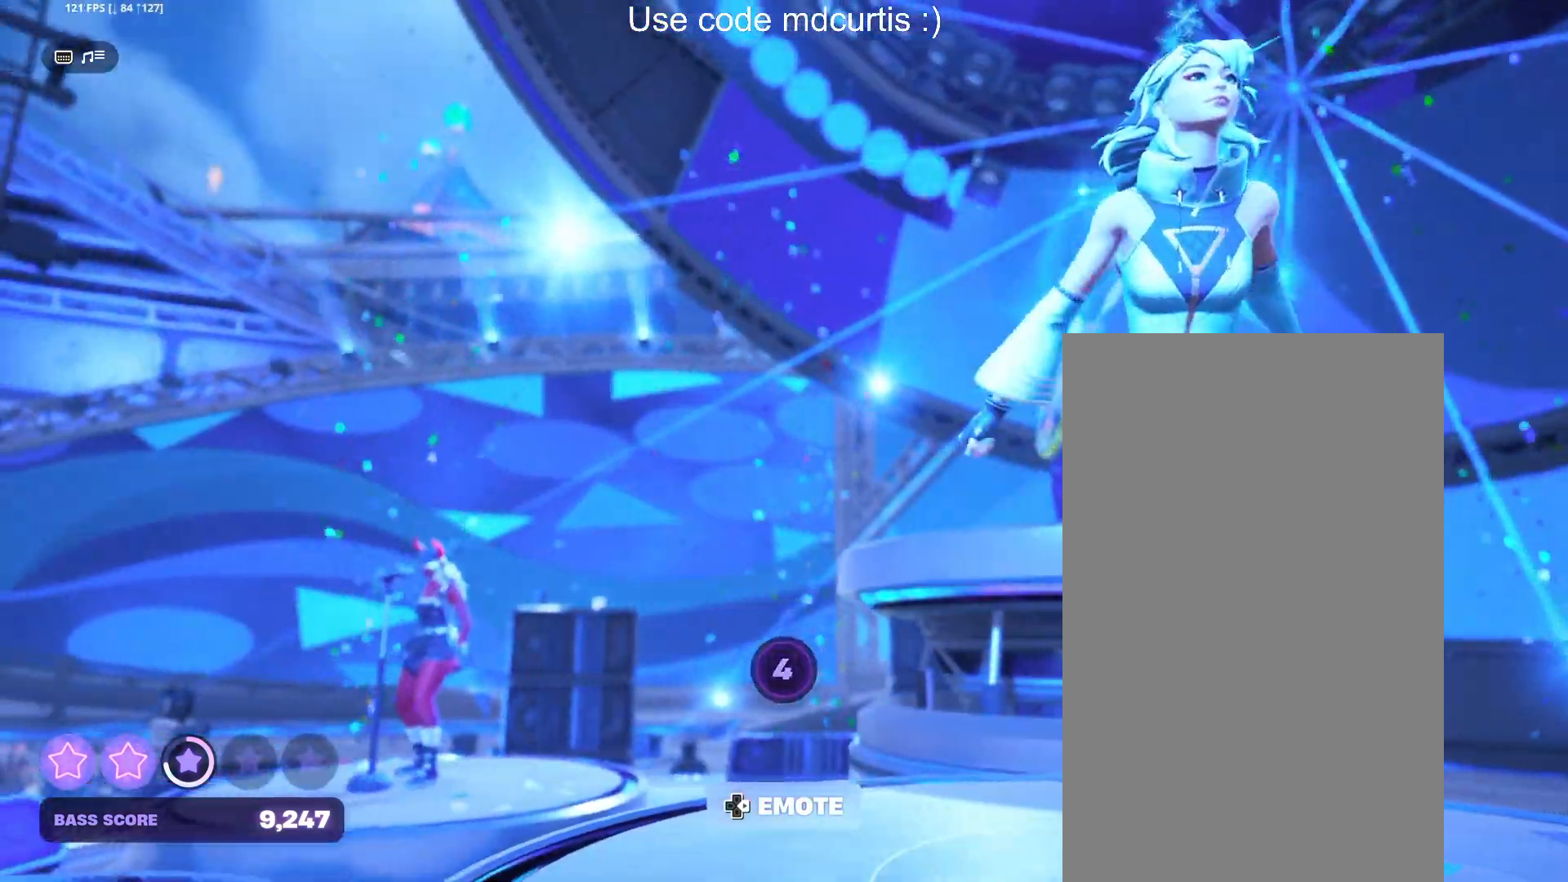
{"buttons": ["DPAD_RIGHT"], "events": [[483, "DPAD_RIGHT", "down"]]}
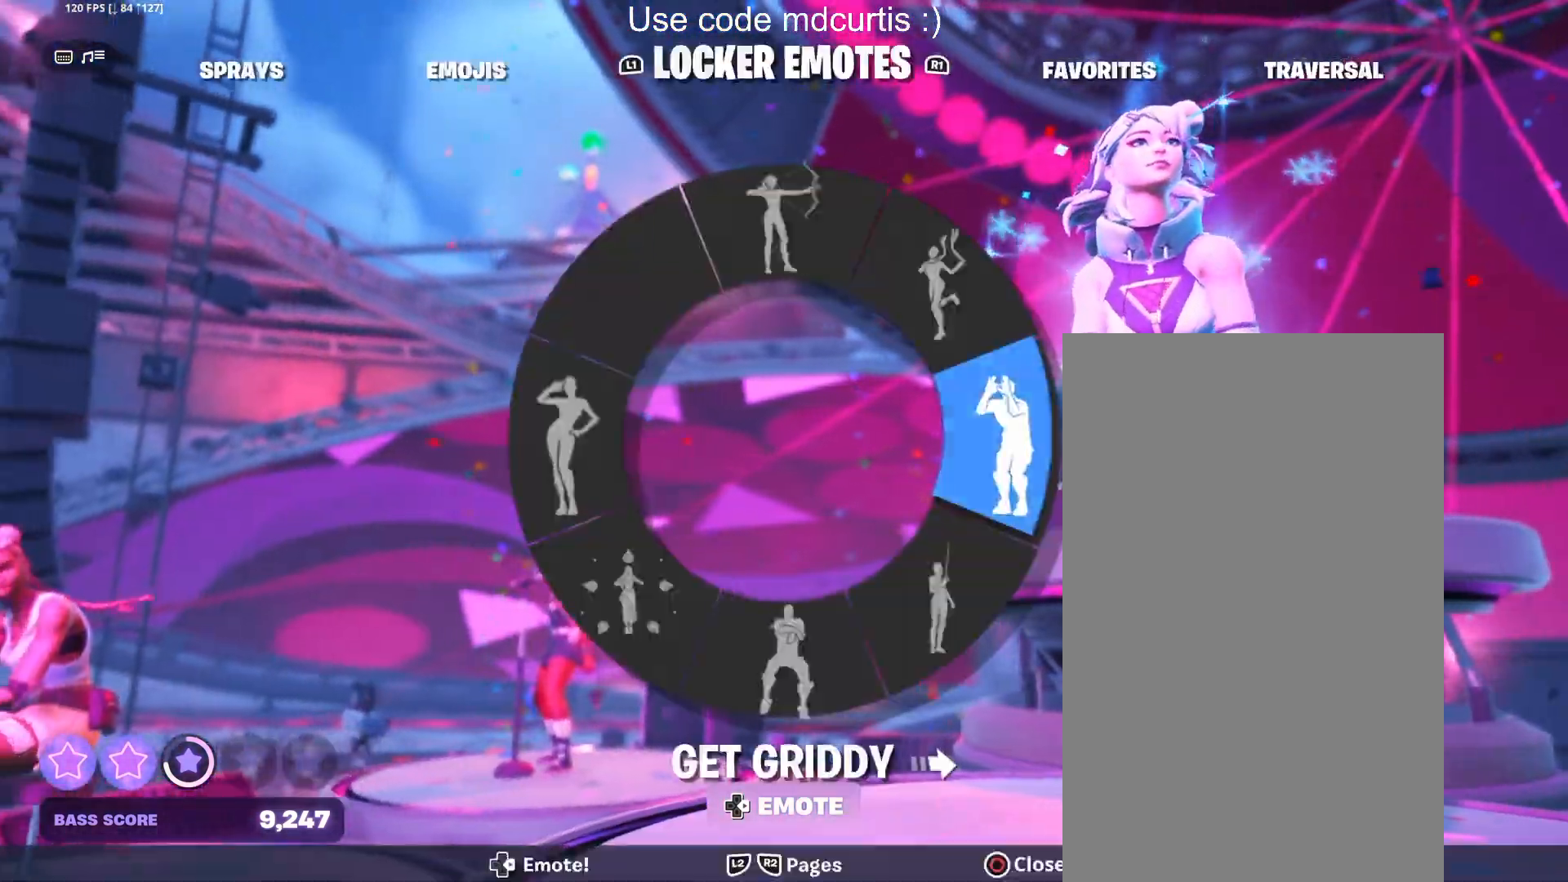
{"buttons": [], "events": [[83, "DPAD_RIGHT", "up"], [217, "DPAD_RIGHT", "down"], [300, "DPAD_RIGHT", "up"]]}
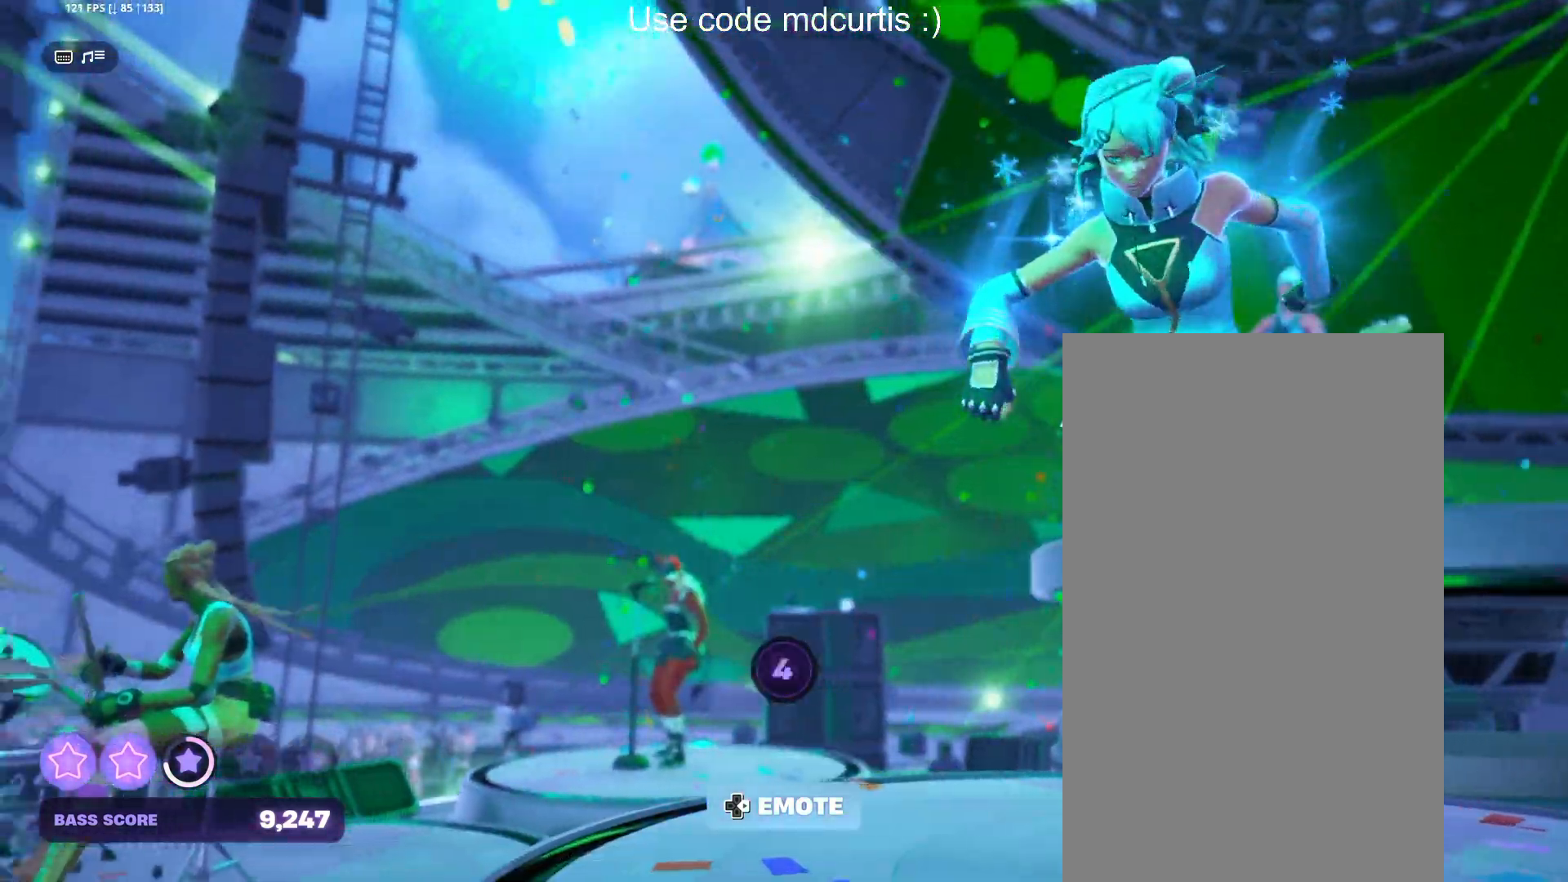
{"buttons": ["DPAD_RIGHT"], "events": [[500, "DPAD_RIGHT", "down"]]}